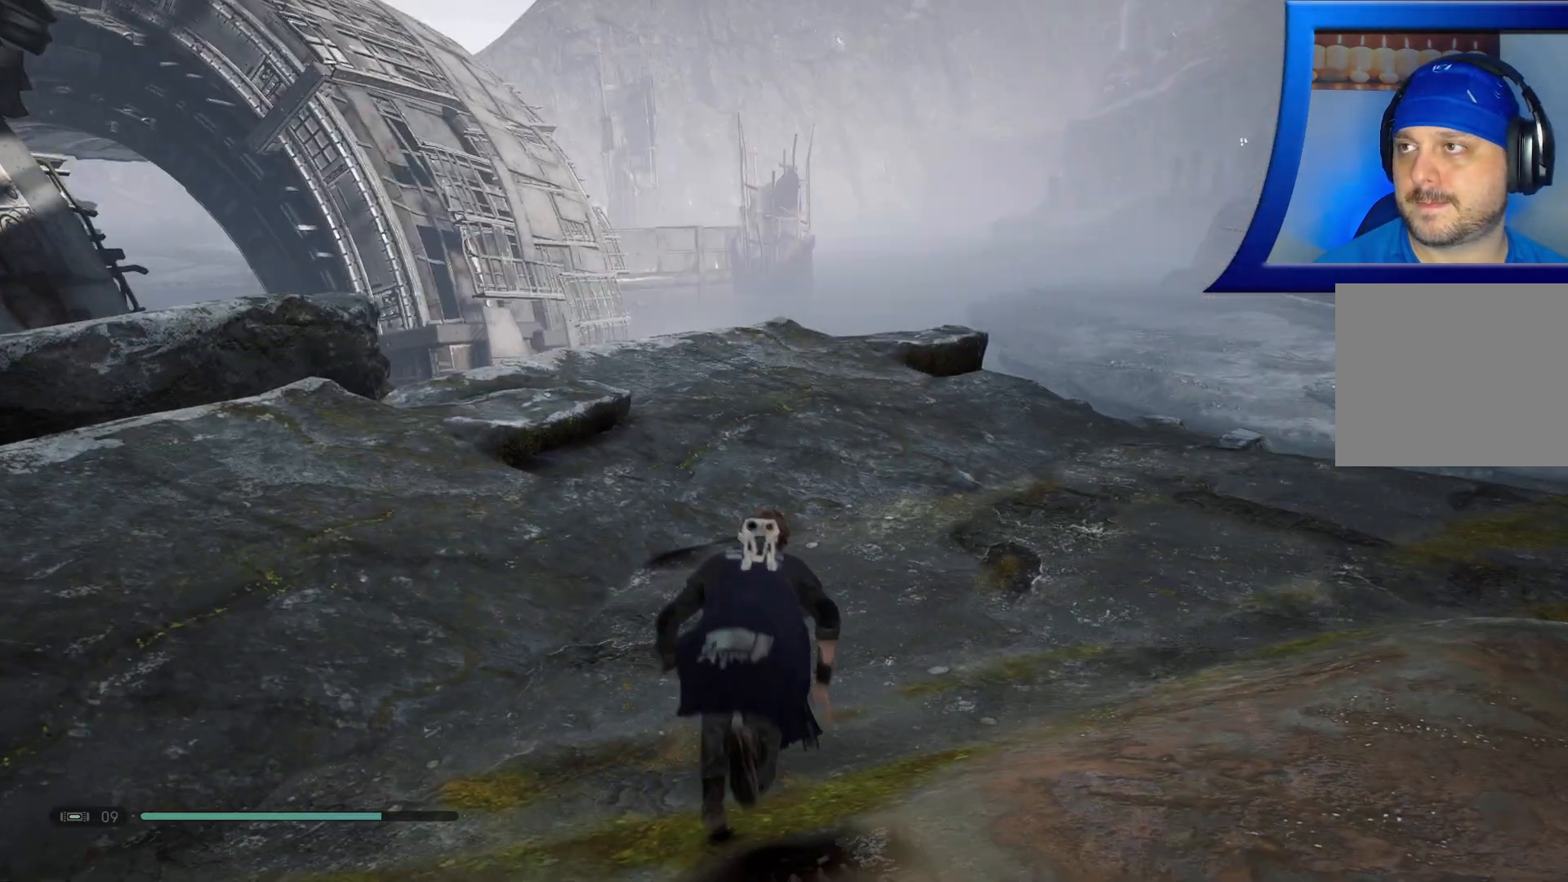
Gameplay with a controller (Xbox layout); each line is a JSON object with the inputs held at the frame after it. "events" lists button and stick changes between this image and that frame as [ms after this image, input, new state], when the widget could be followed in between.
{"buttons": [], "left_stick": "up", "right_stick": "center", "events": [[133, "L3", "up"], [283, "right_stick", "center"]]}
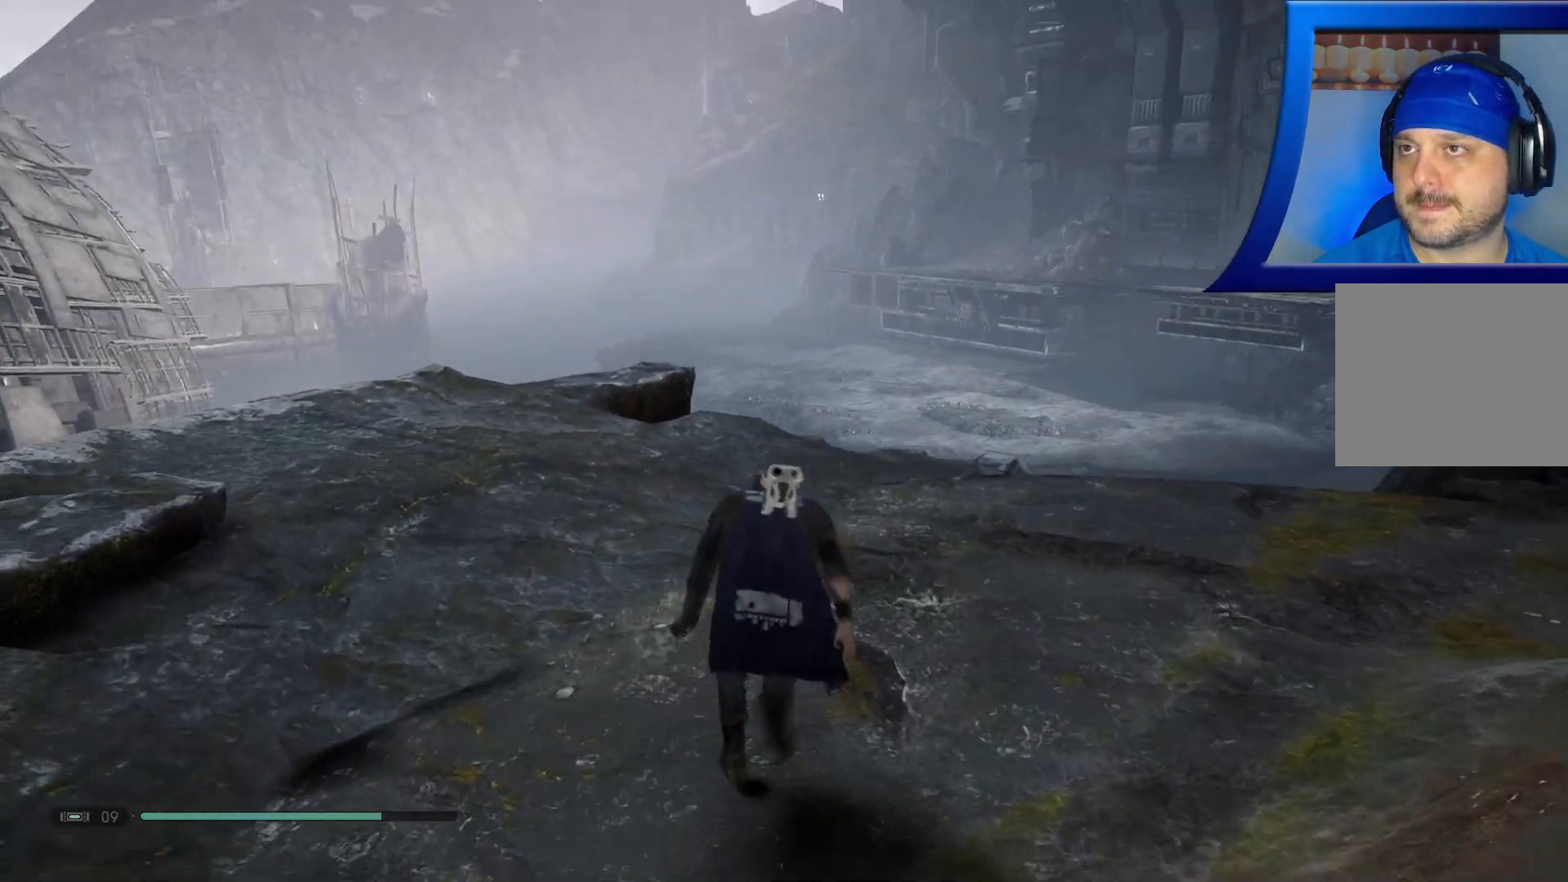
{"buttons": [], "left_stick": "up", "right_stick": "down-right", "events": [[17, "right_stick", "right"], [233, "right_stick", "center"], [467, "right_stick", "down-right"]]}
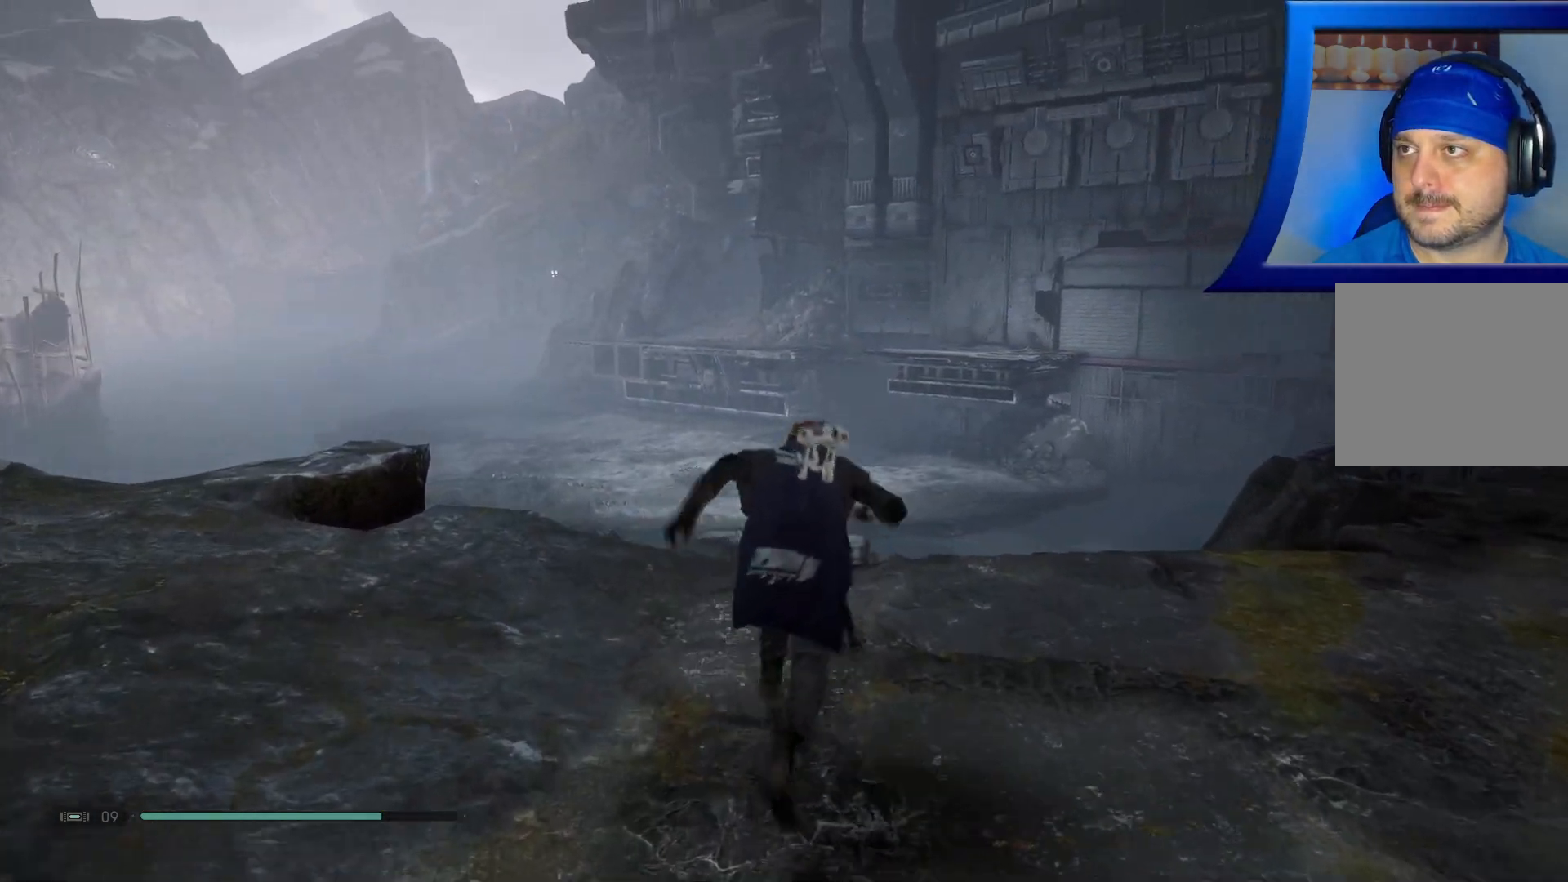
{"buttons": ["A"], "left_stick": "up", "right_stick": "center", "events": [[117, "right_stick", "down"], [233, "right_stick", "center"], [483, "A", "down"]]}
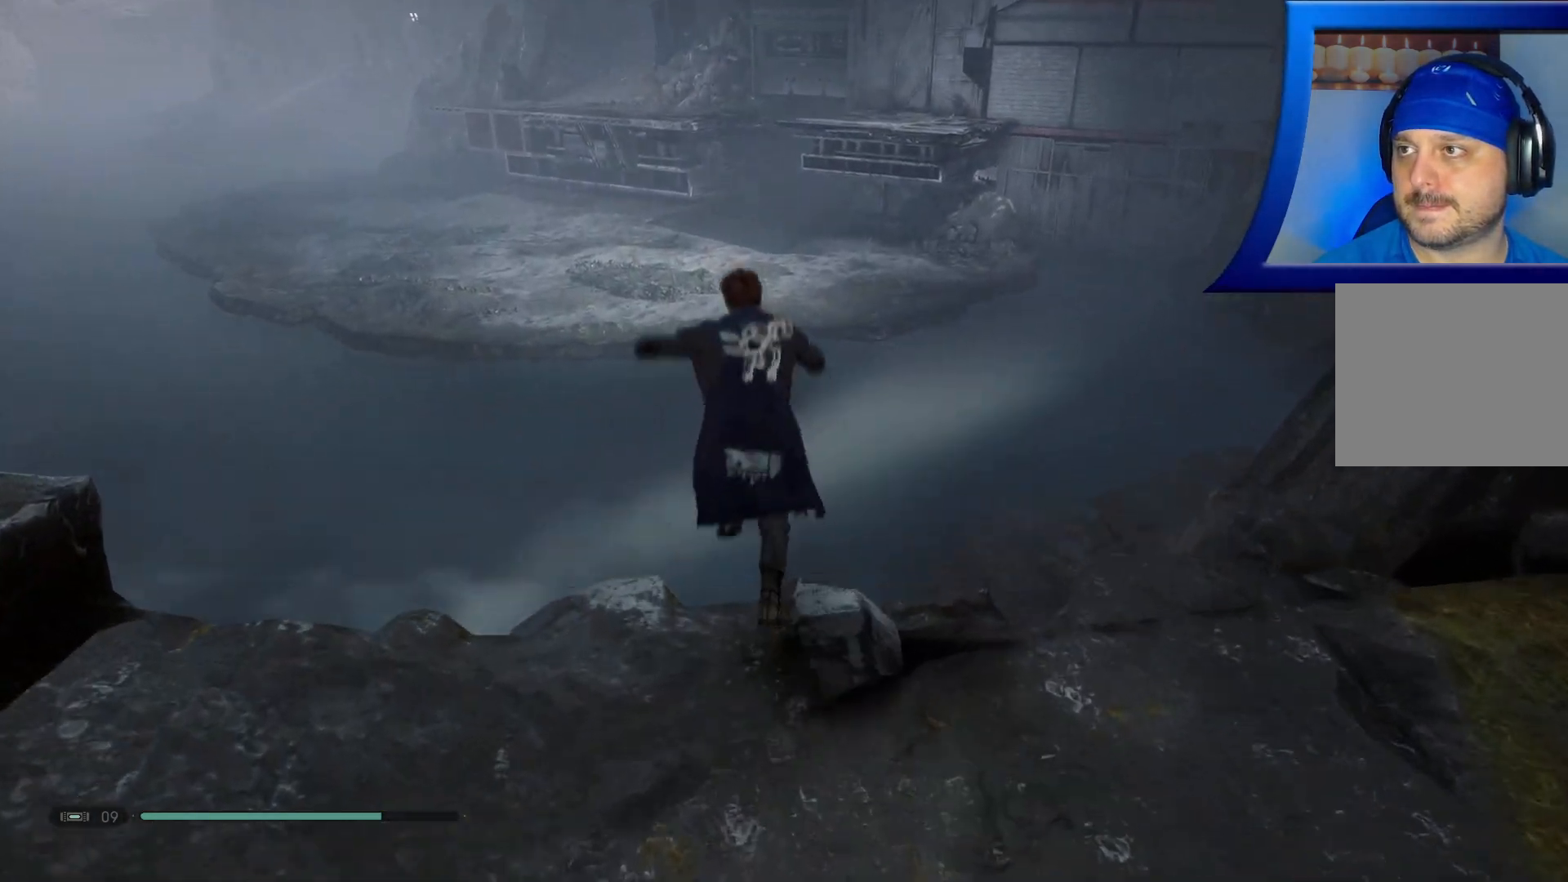
{"buttons": [], "left_stick": "up", "right_stick": "center", "events": [[383, "A", "up"]]}
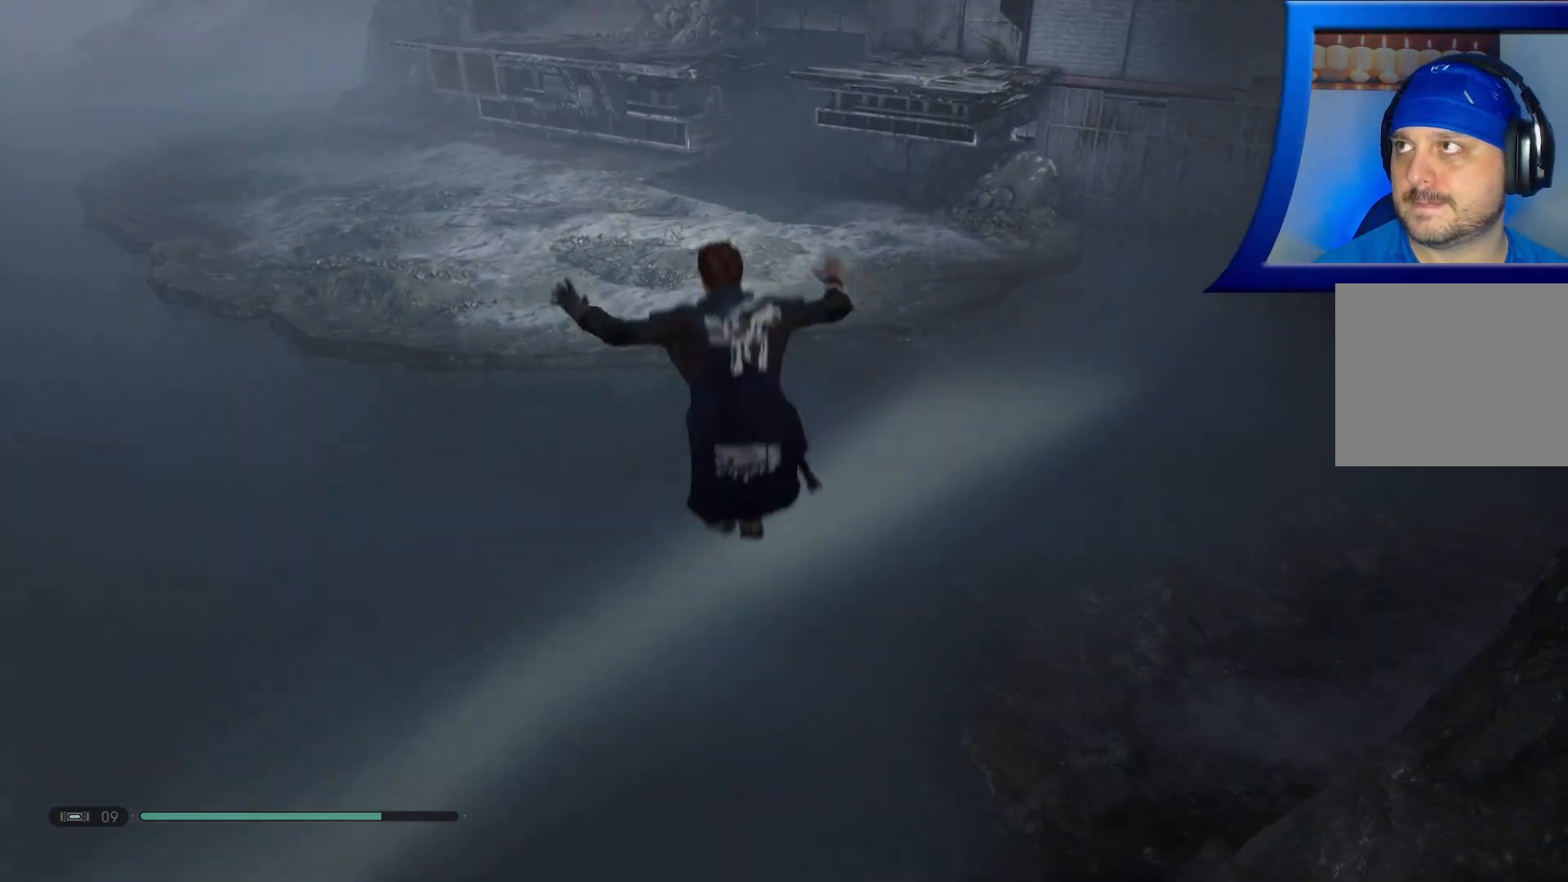
{"buttons": [], "left_stick": "up", "right_stick": "up", "events": [[117, "right_stick", "up"]]}
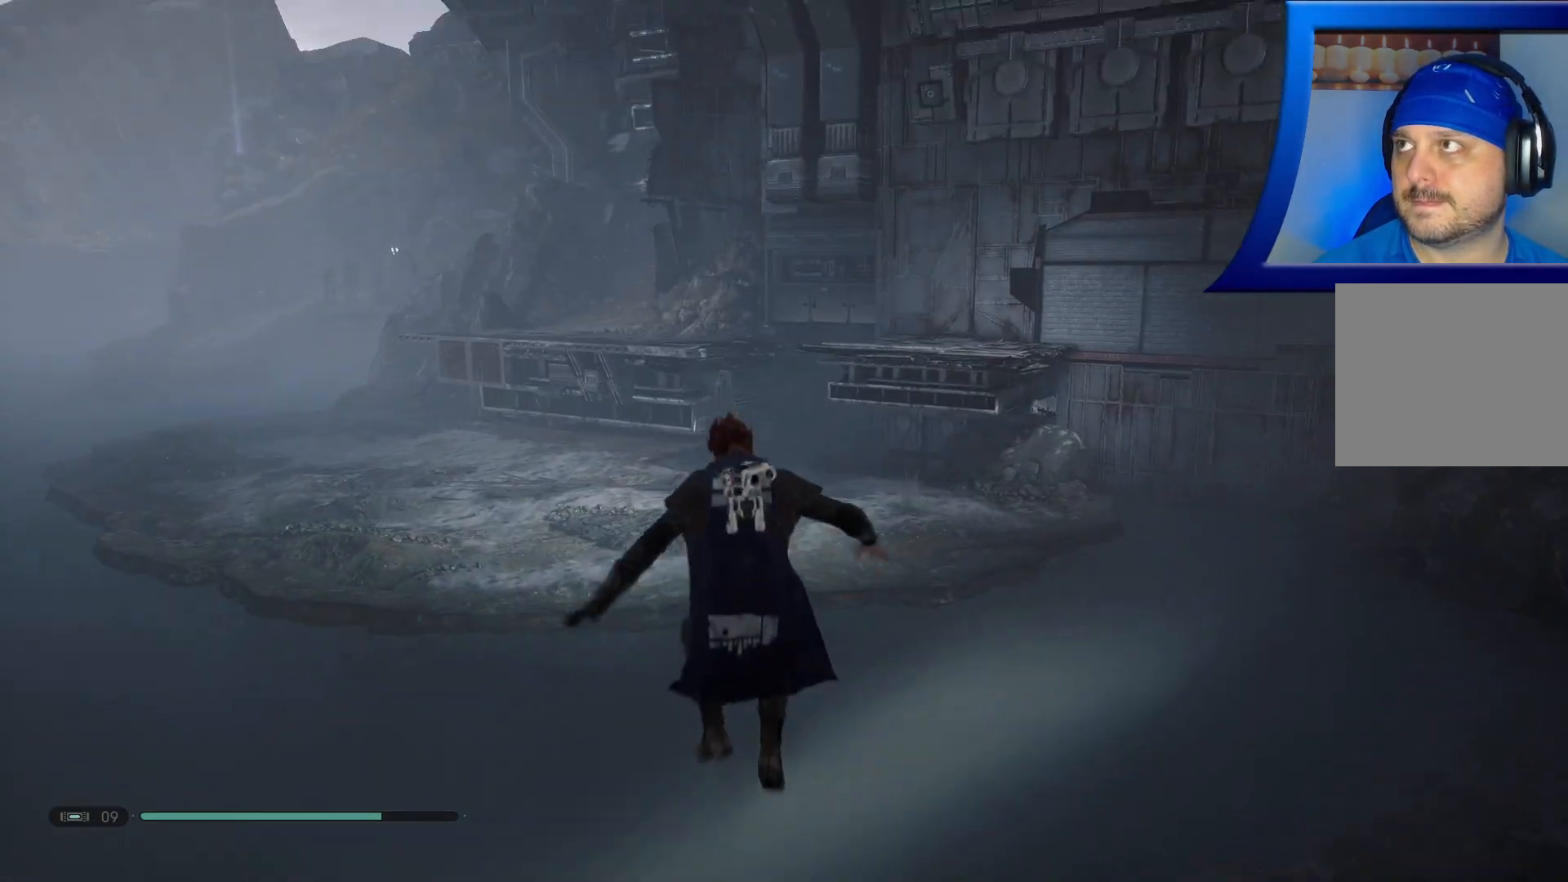
{"buttons": [], "left_stick": "up", "right_stick": "center", "events": [[100, "right_stick", "center"]]}
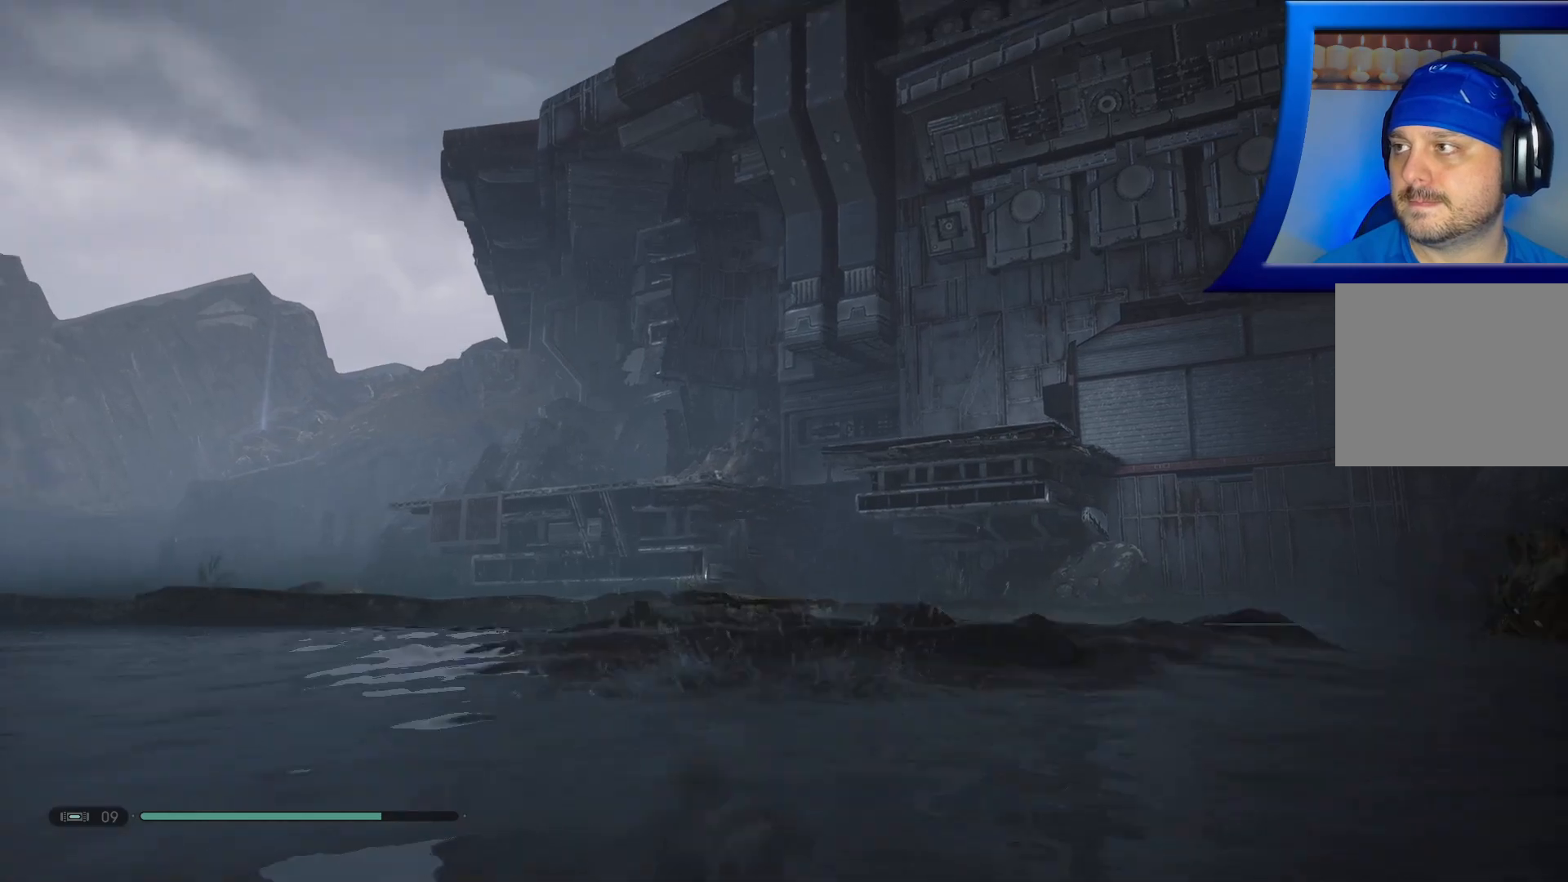
{"buttons": [], "left_stick": "up-left", "right_stick": "center", "events": [[383, "left_stick", "up-left"]]}
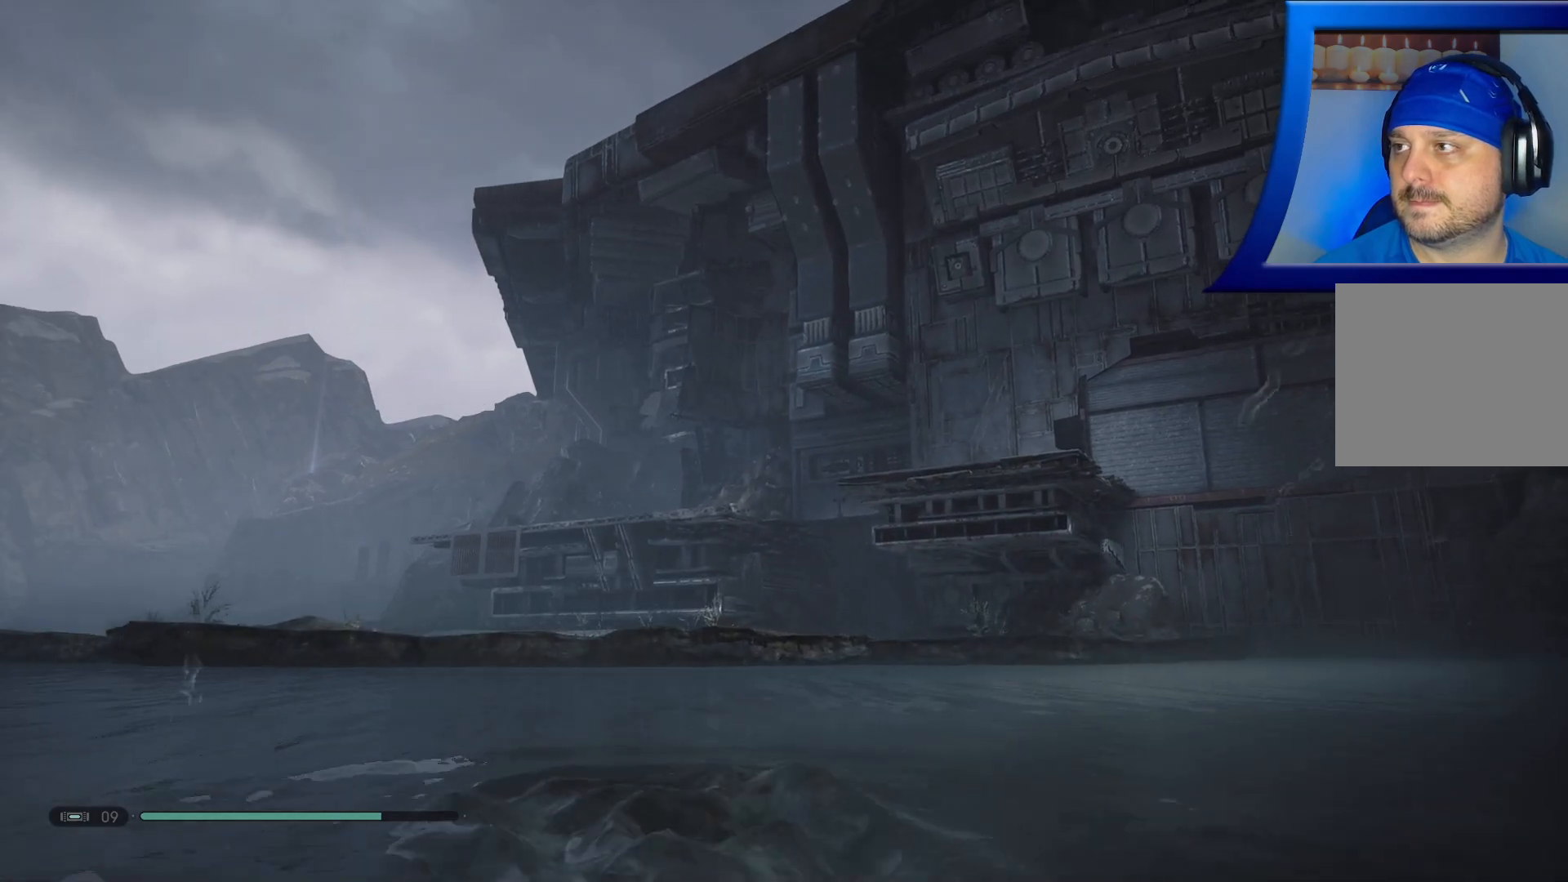
{"buttons": [], "left_stick": "up-left", "right_stick": "right", "events": [[33, "right_stick", "down"], [167, "right_stick", "center"], [317, "right_stick", "right"]]}
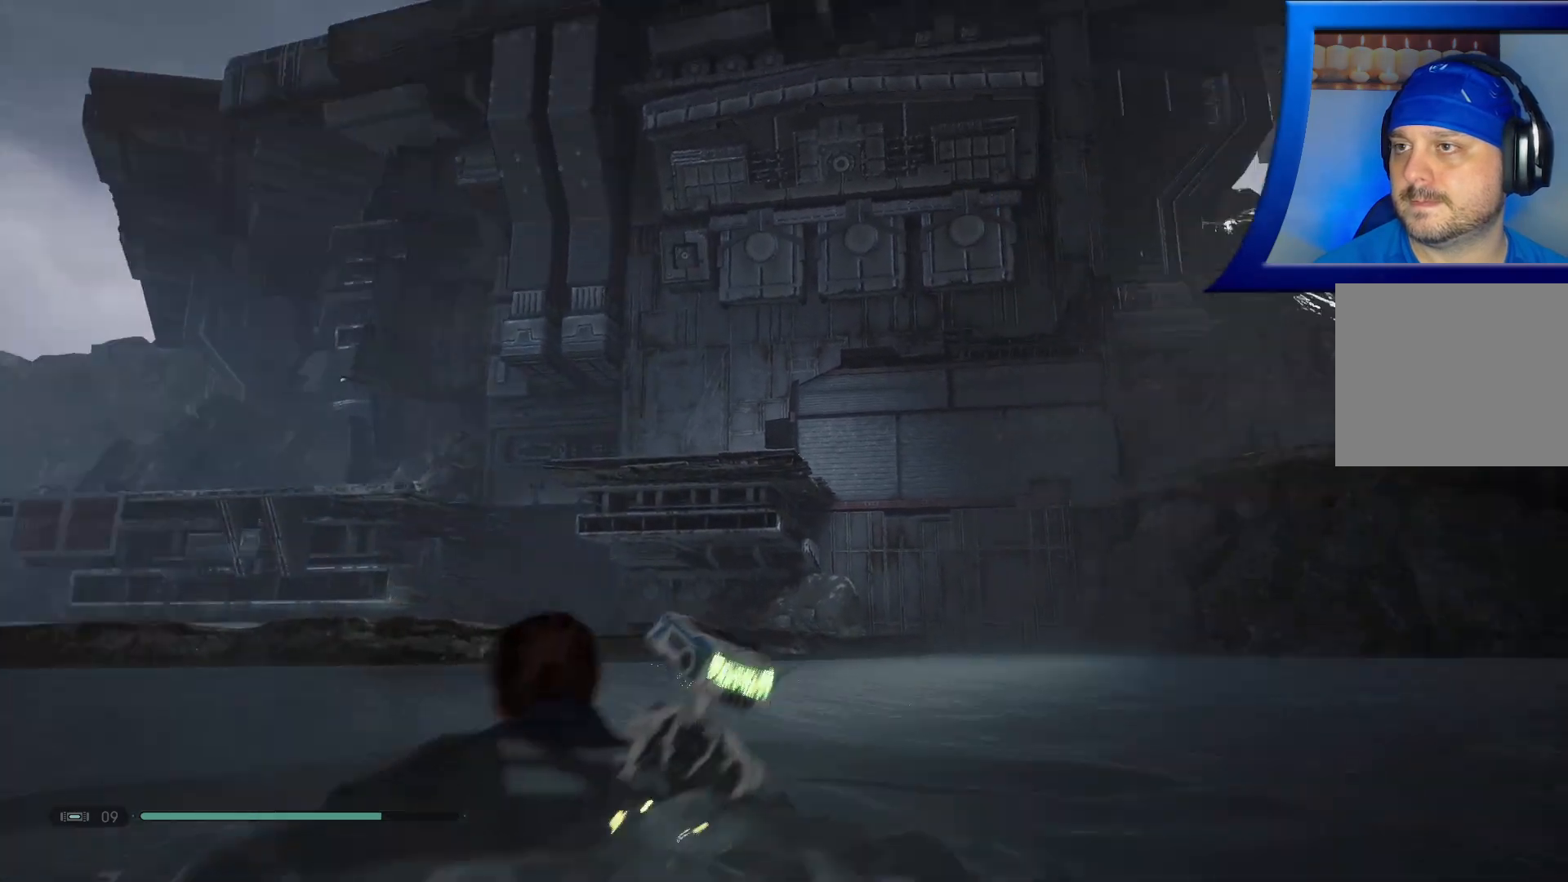
{"buttons": [], "left_stick": "up-left", "right_stick": "center", "events": [[217, "right_stick", "center"]]}
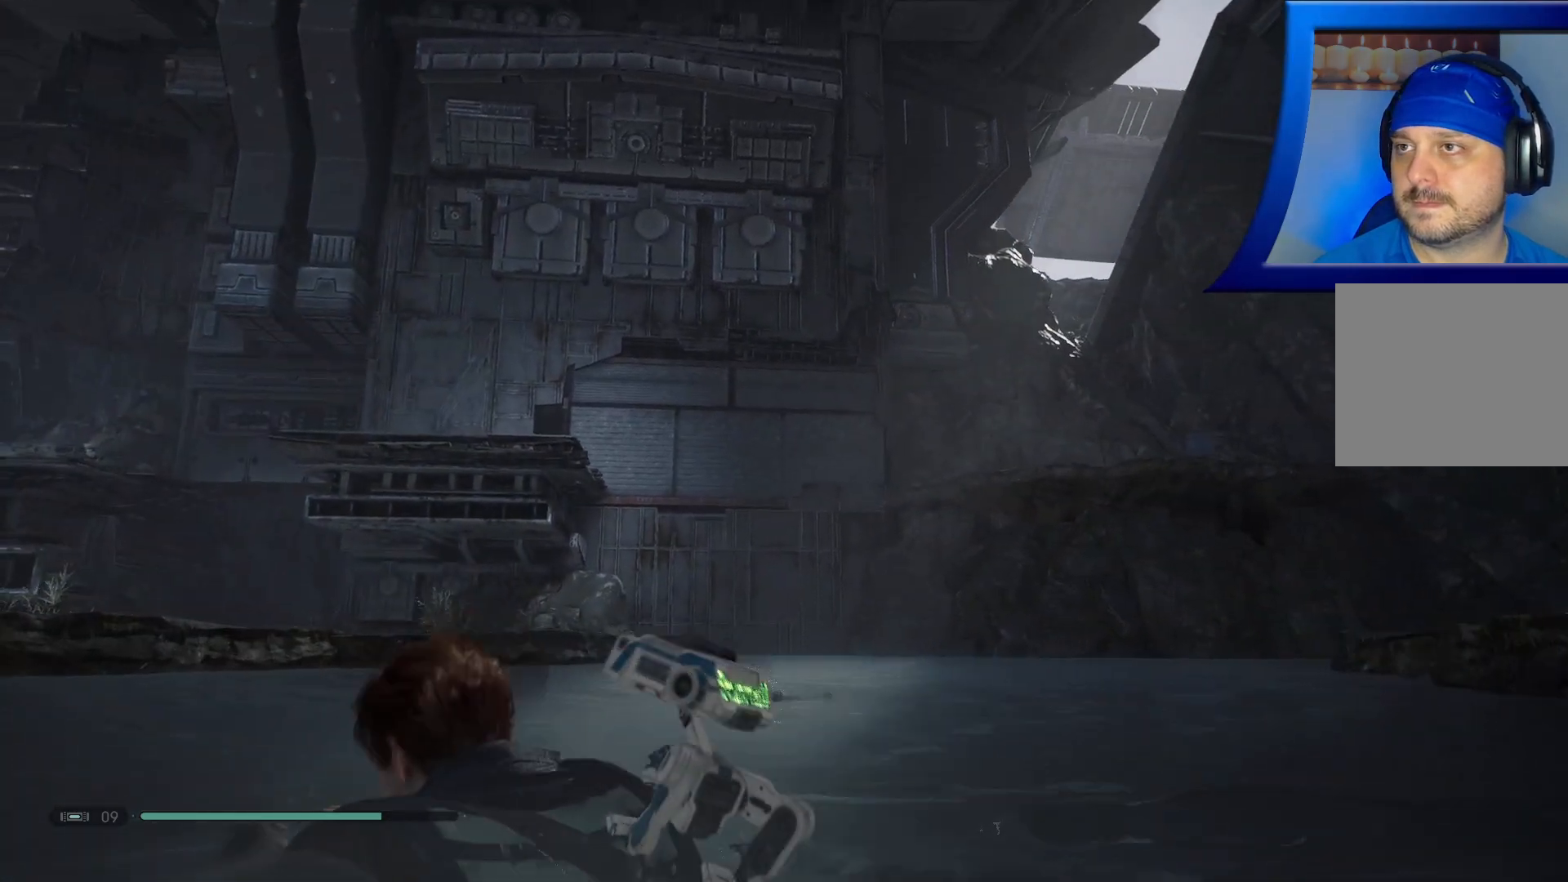
{"buttons": [], "left_stick": "up-left", "right_stick": "center", "events": []}
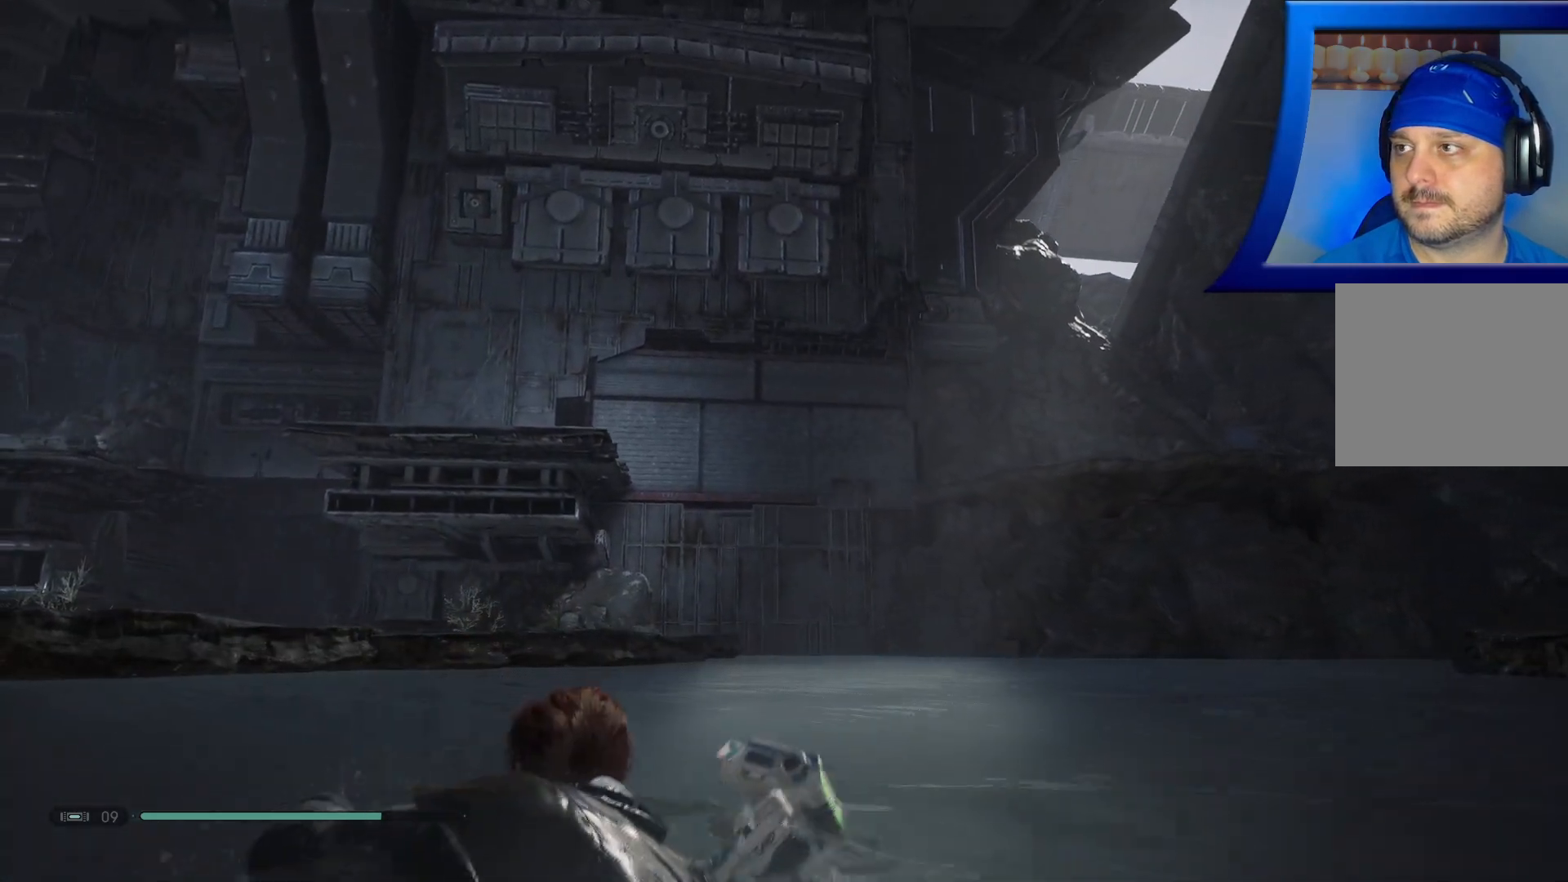
{"buttons": [], "left_stick": "up-left", "right_stick": "left", "events": [[283, "right_stick", "left"]]}
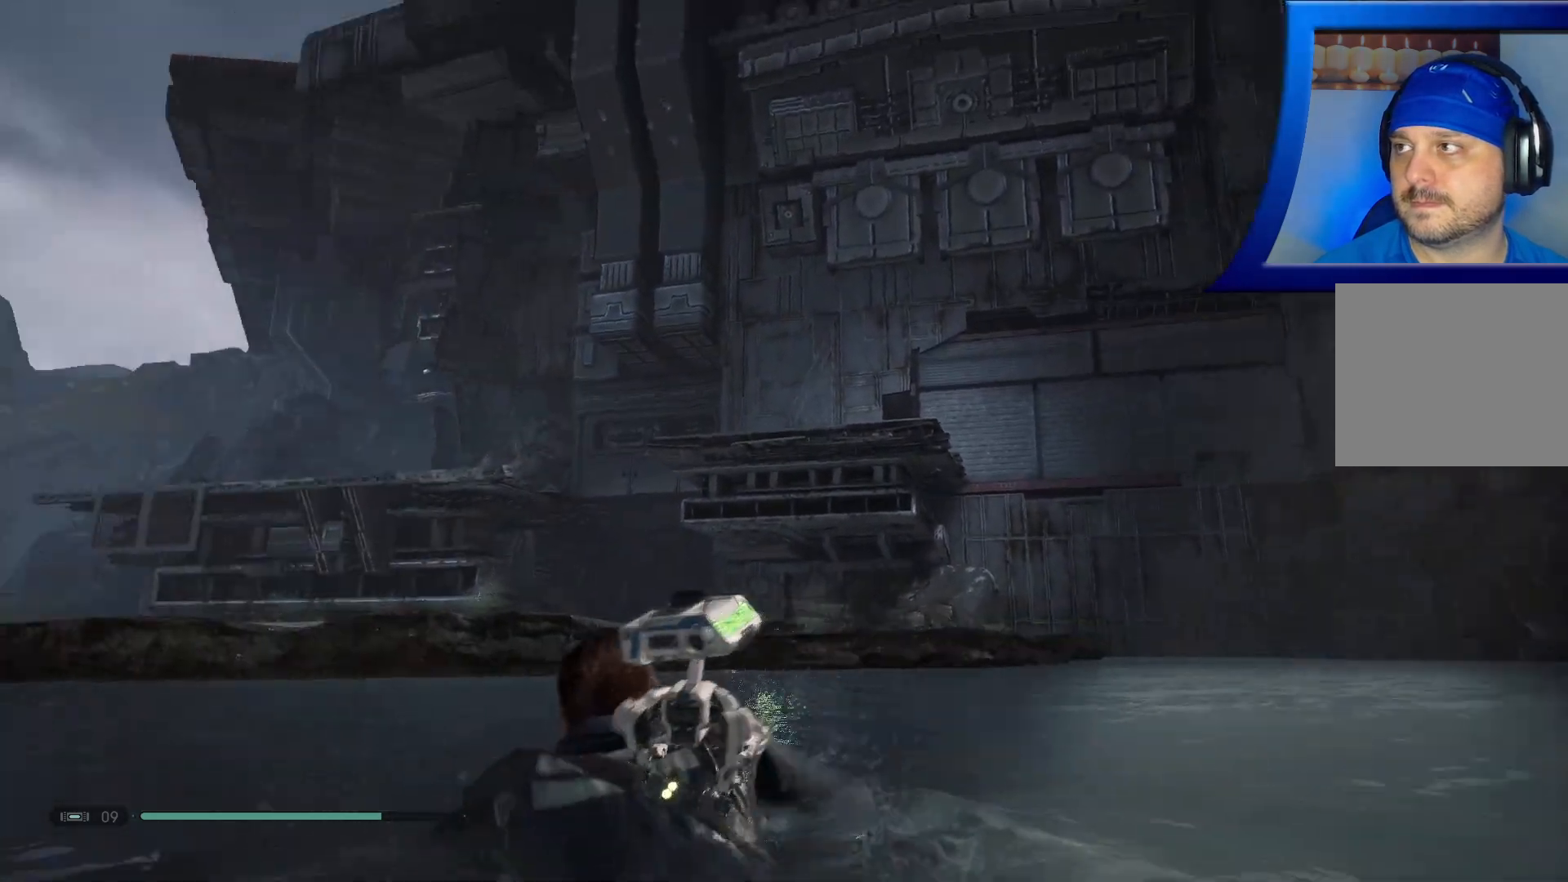
{"buttons": [], "left_stick": "up-left", "right_stick": "center", "events": [[183, "right_stick", "center"], [233, "L3", "down"], [417, "L3", "up"]]}
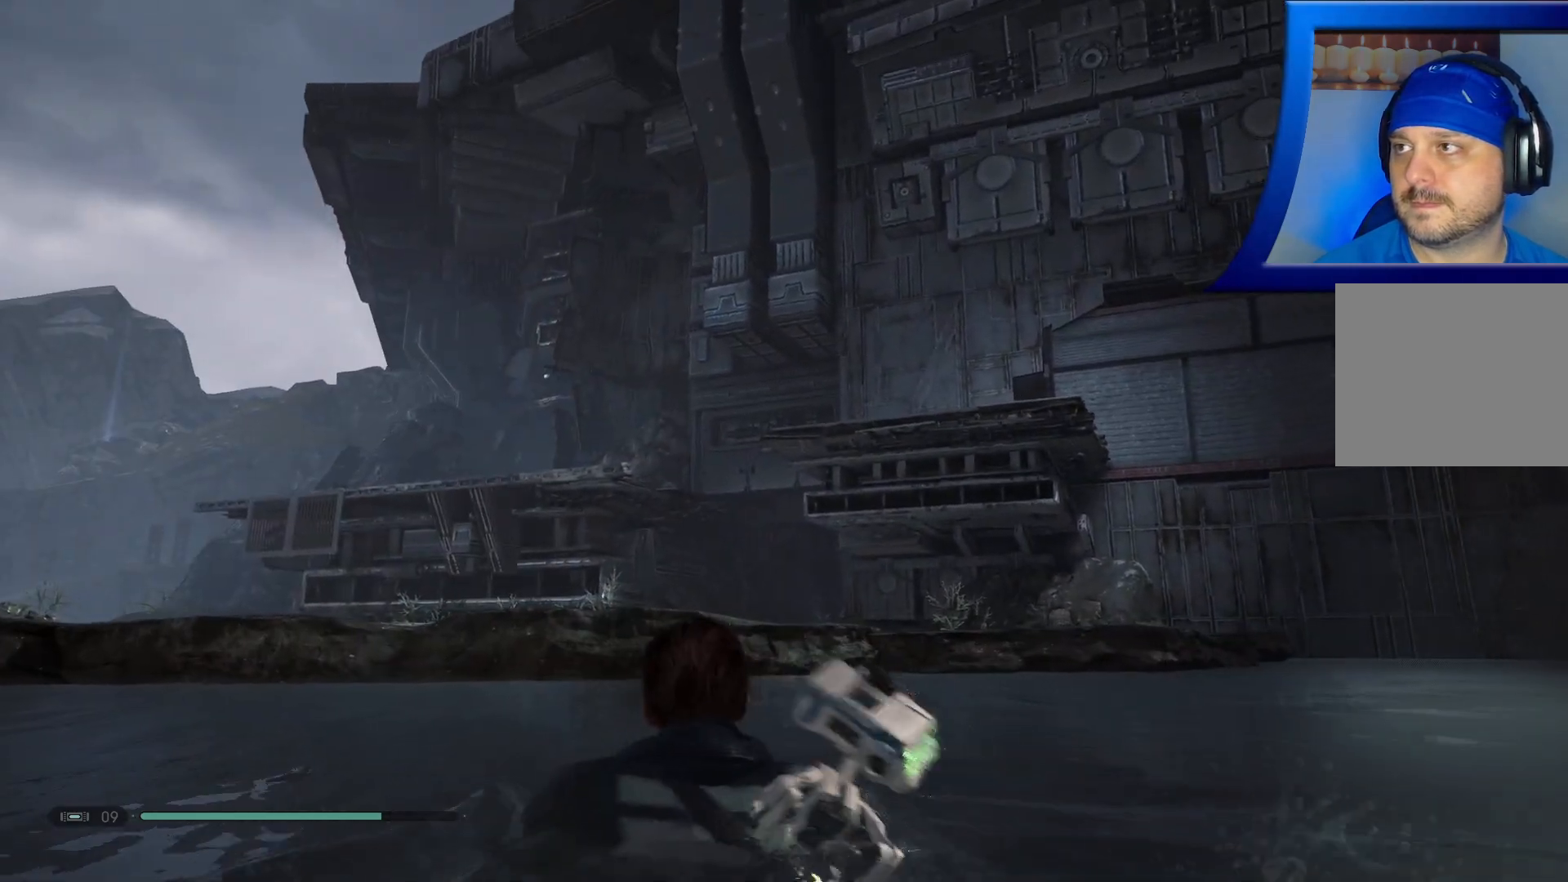
{"buttons": [], "left_stick": "up-left", "right_stick": "center", "events": [[17, "right_stick", "left"], [400, "right_stick", "center"]]}
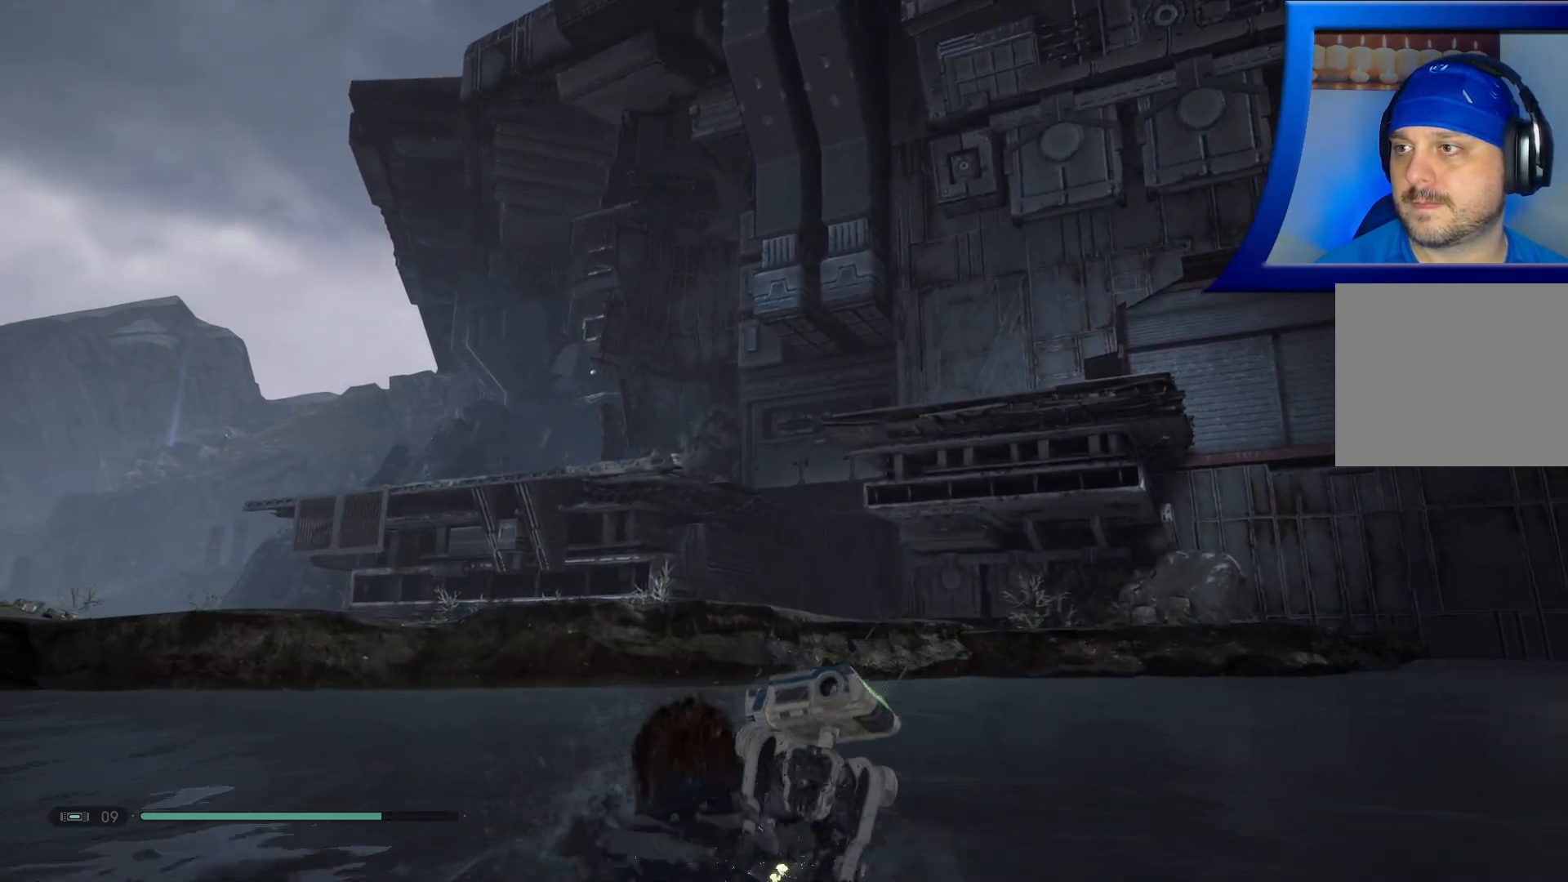
{"buttons": ["B"], "left_stick": "up-left", "right_stick": "center", "events": [[117, "B", "down"]]}
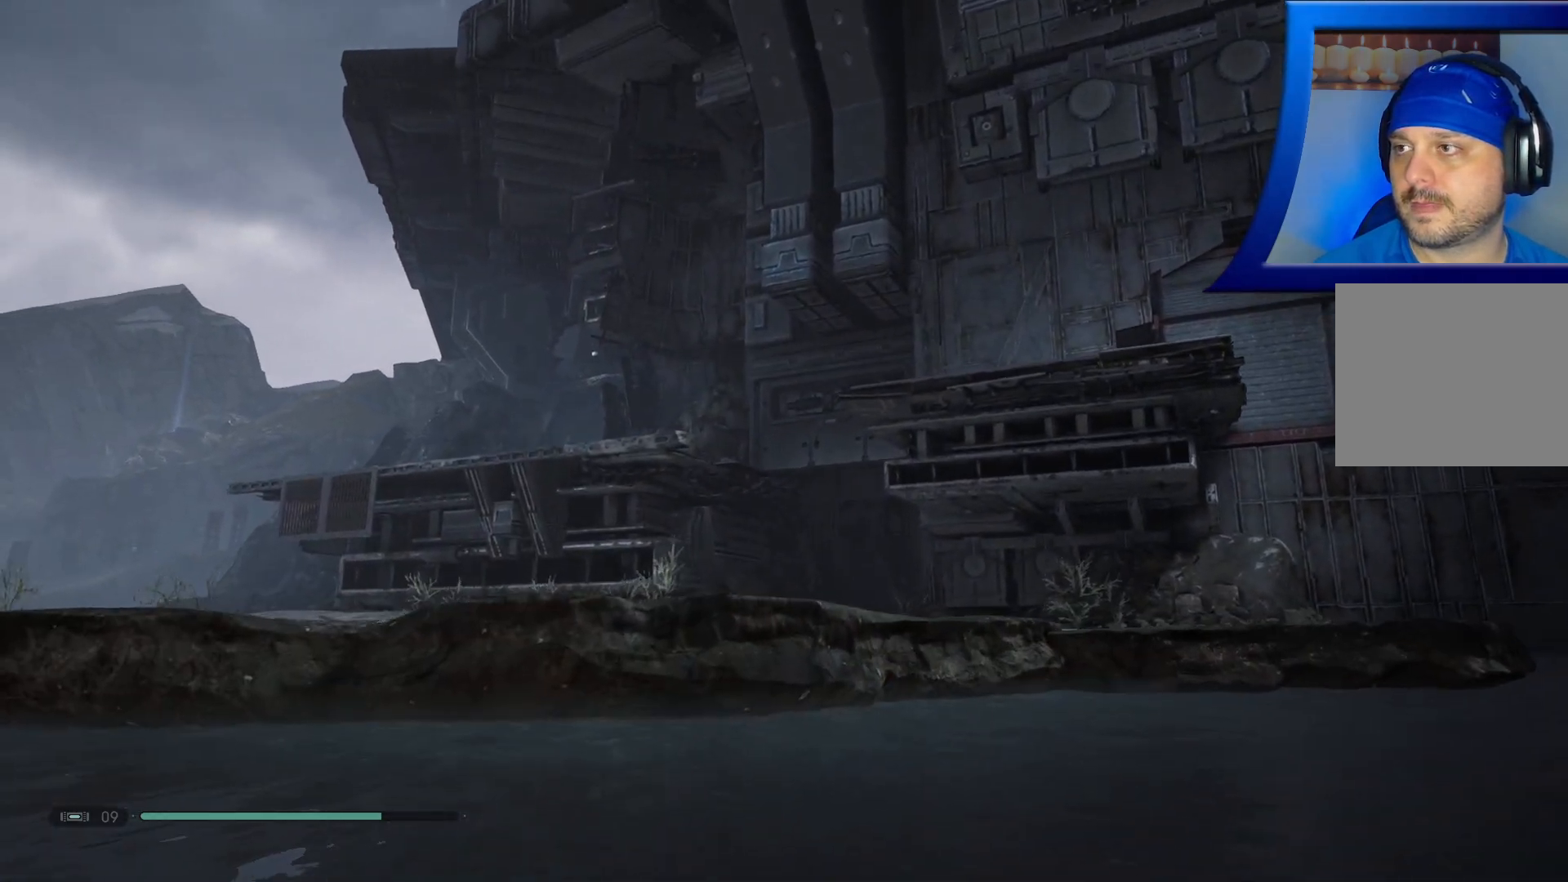
{"buttons": [], "left_stick": "up-left", "right_stick": "center", "events": [[483, "B", "up"]]}
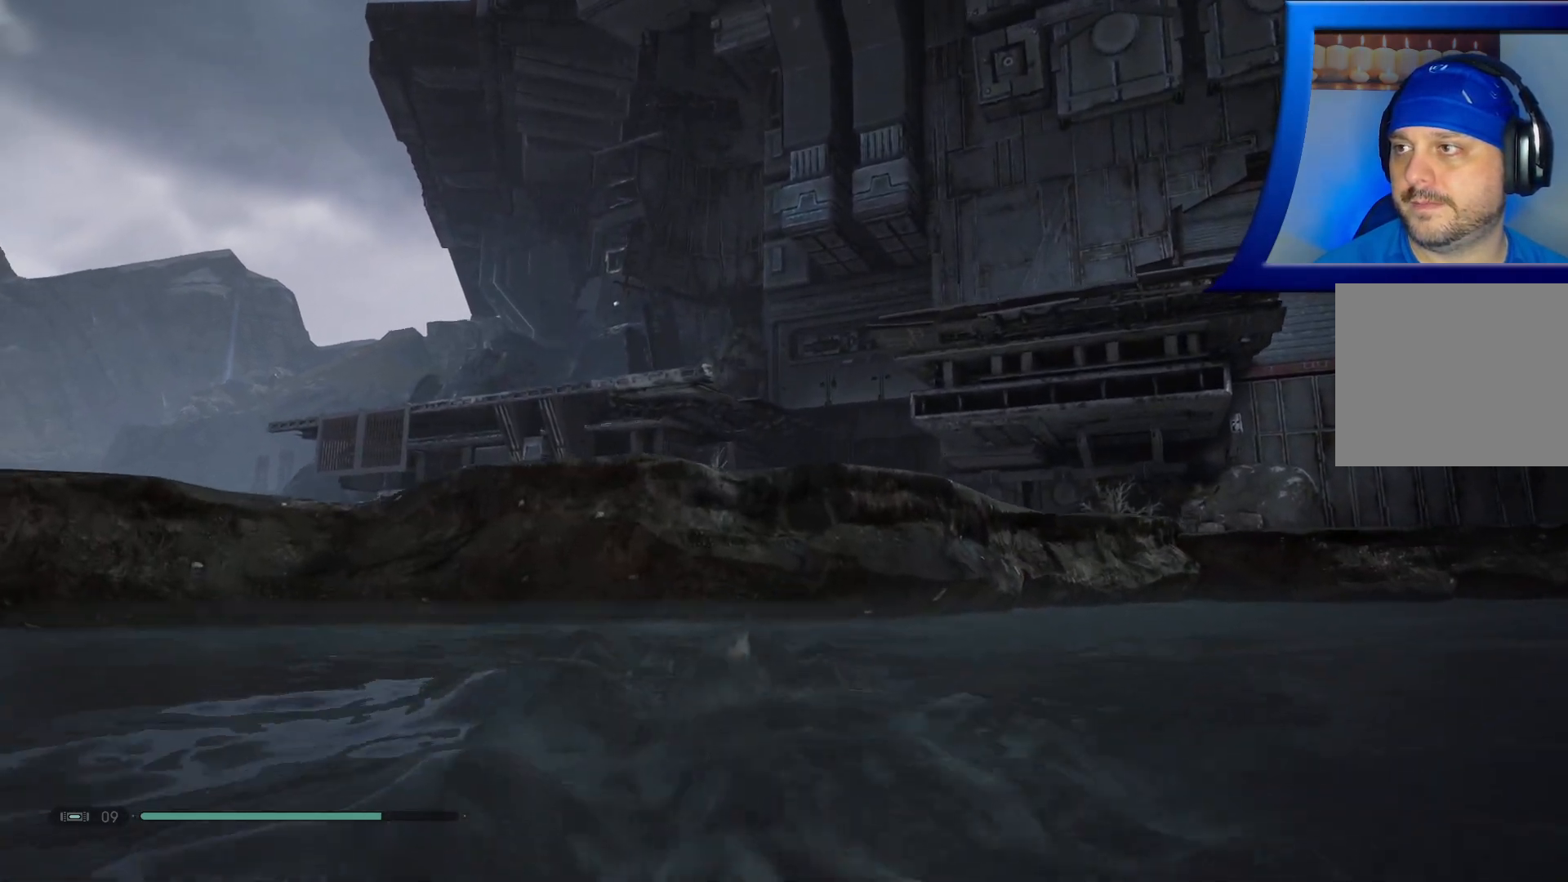
{"buttons": ["A"], "left_stick": "up-left", "right_stick": "center", "events": [[133, "A", "down"], [317, "A", "up"], [417, "A", "down"]]}
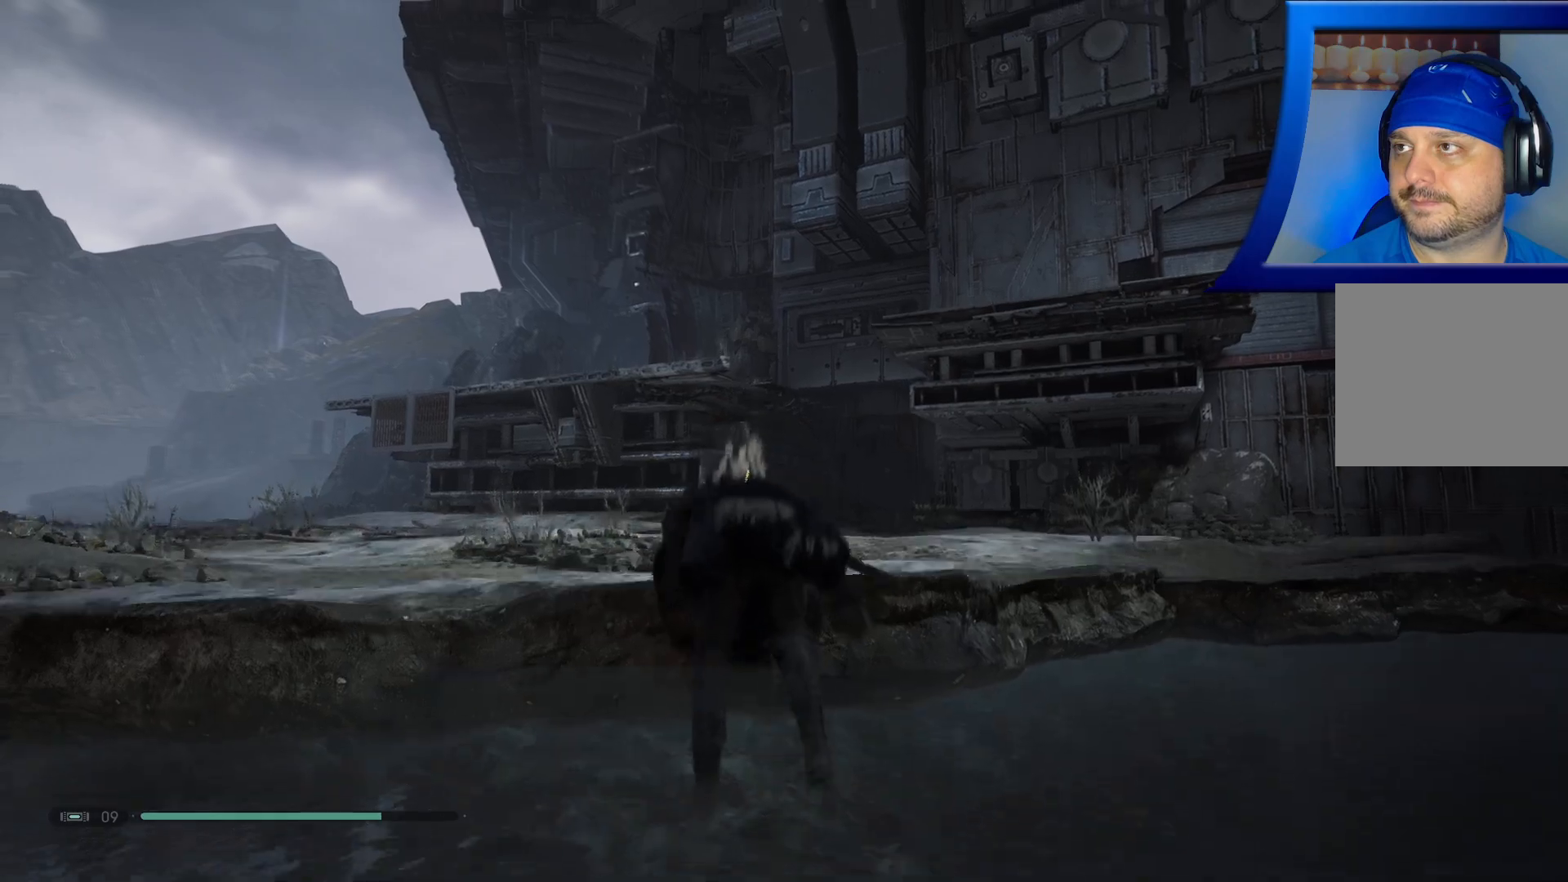
{"buttons": [], "left_stick": "up", "right_stick": "left", "events": [[67, "A", "up"], [250, "right_stick", "left"], [333, "left_stick", "up"]]}
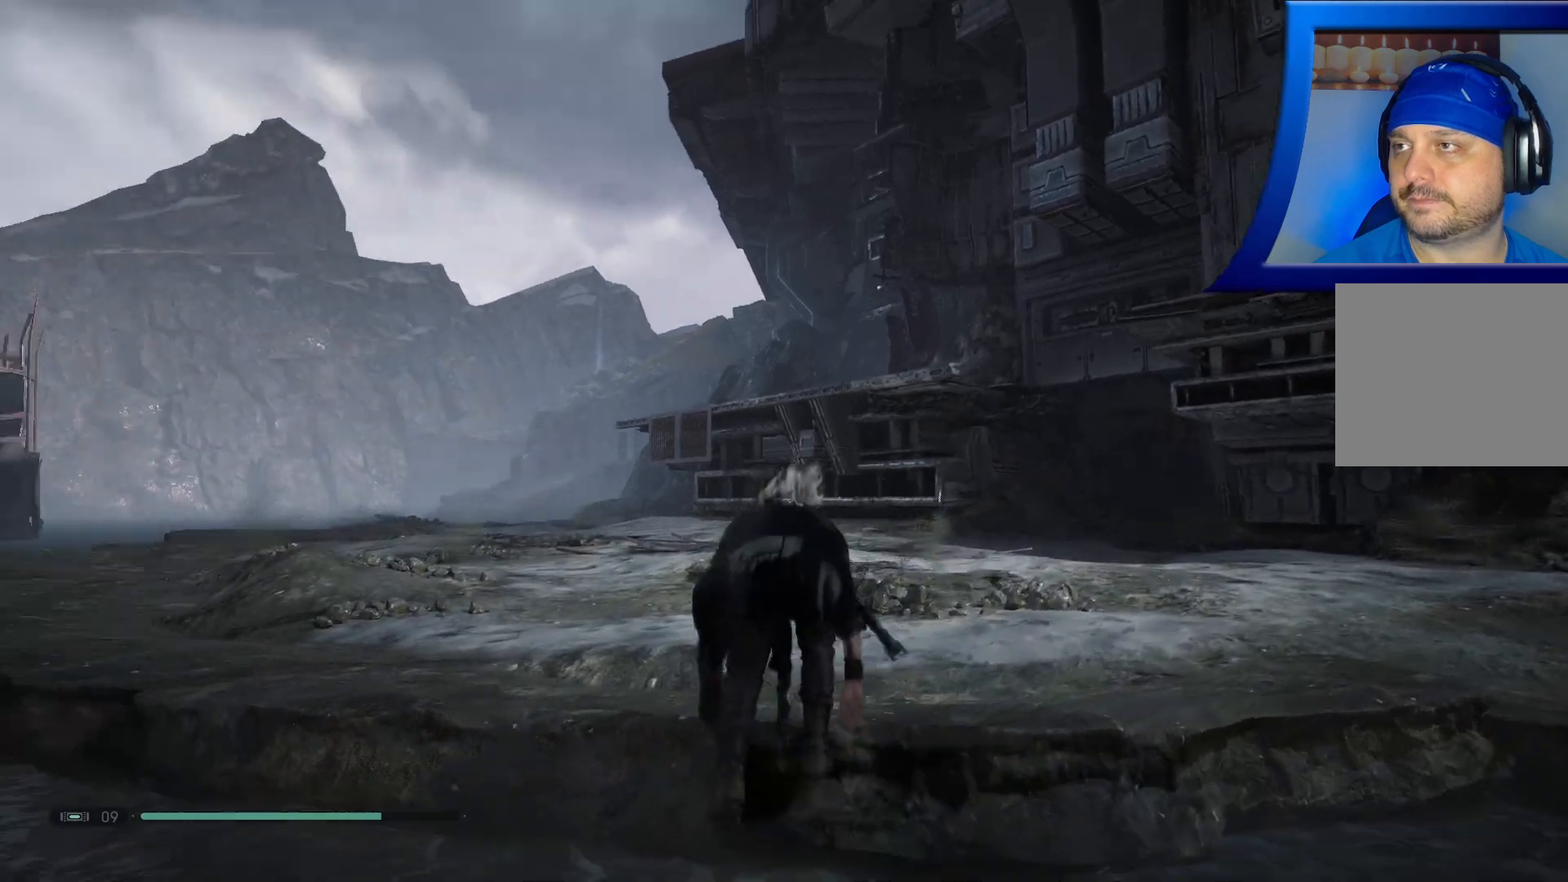
{"buttons": [], "left_stick": "up", "right_stick": "center", "events": [[50, "right_stick", "center"], [317, "L3", "down"], [483, "L3", "up"]]}
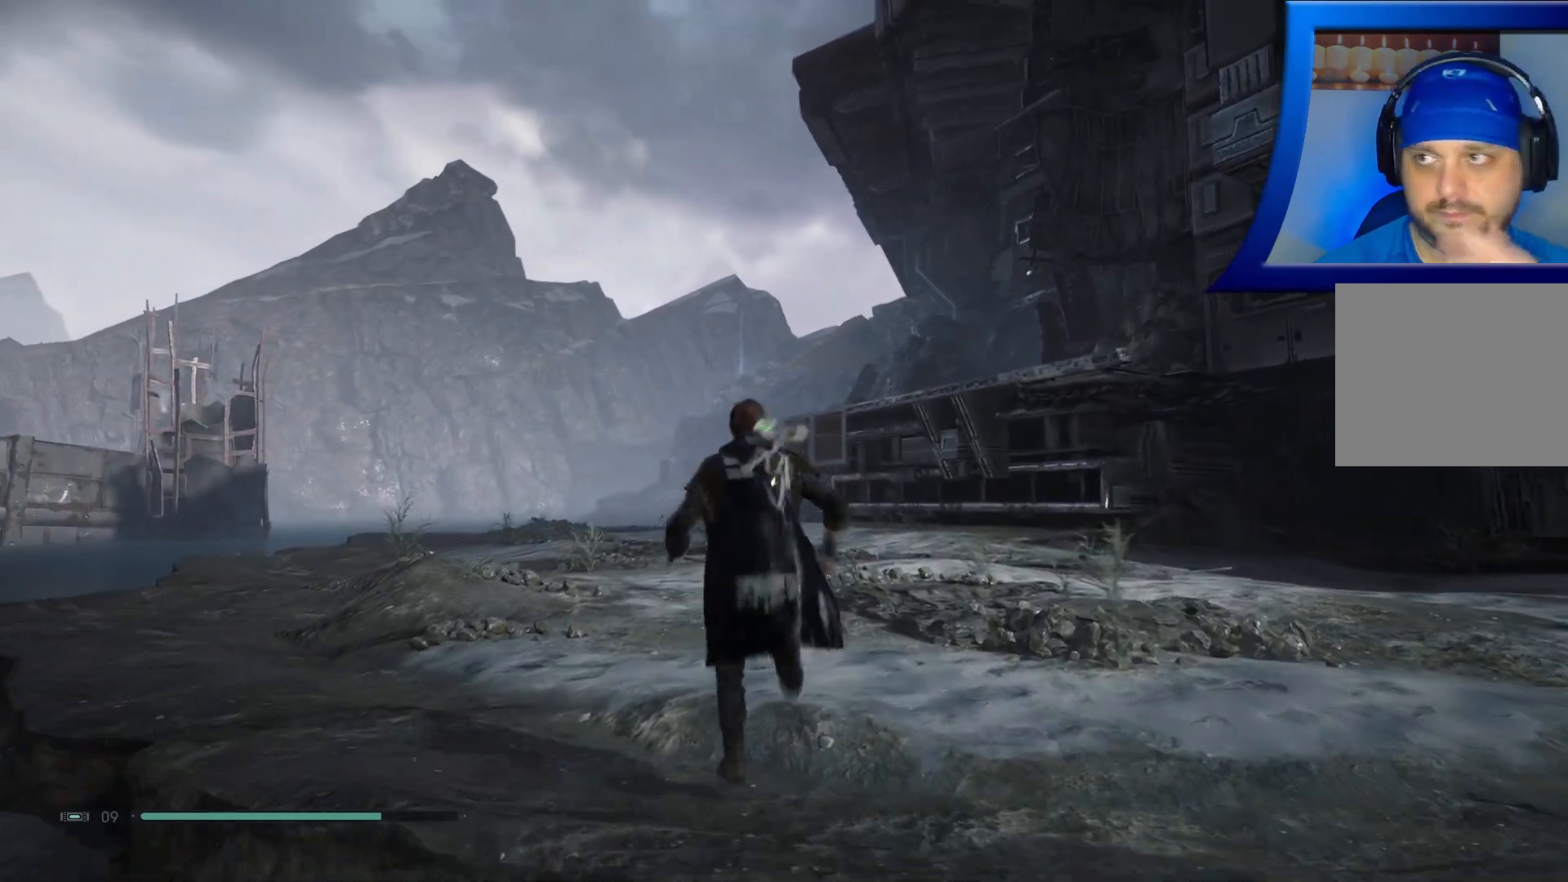
{"buttons": [], "left_stick": "up", "right_stick": "center", "events": []}
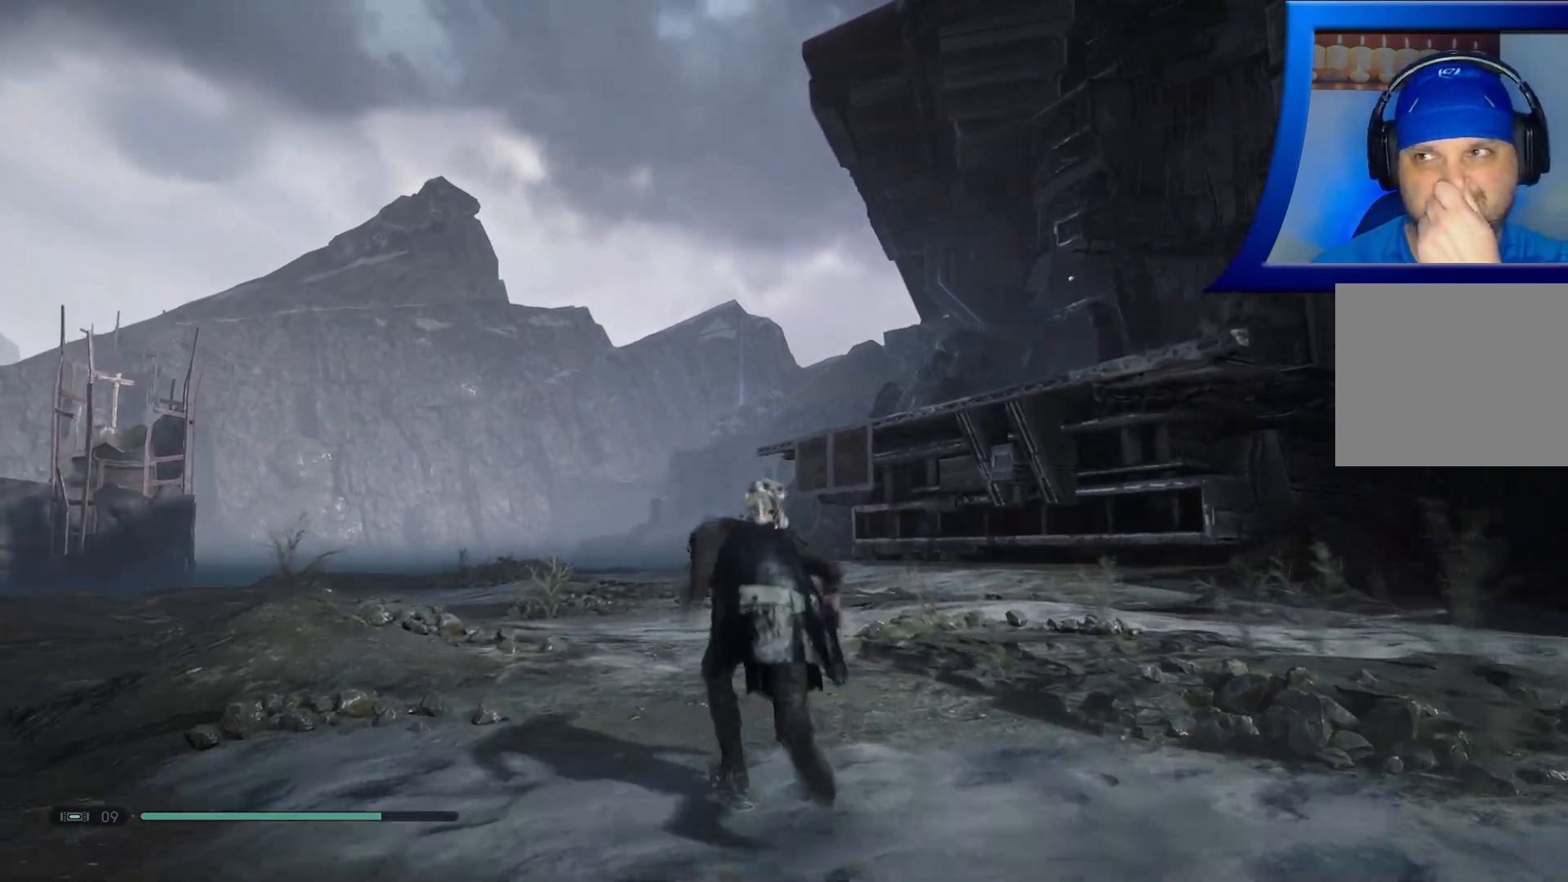
{"buttons": [], "left_stick": "up", "right_stick": "center", "events": []}
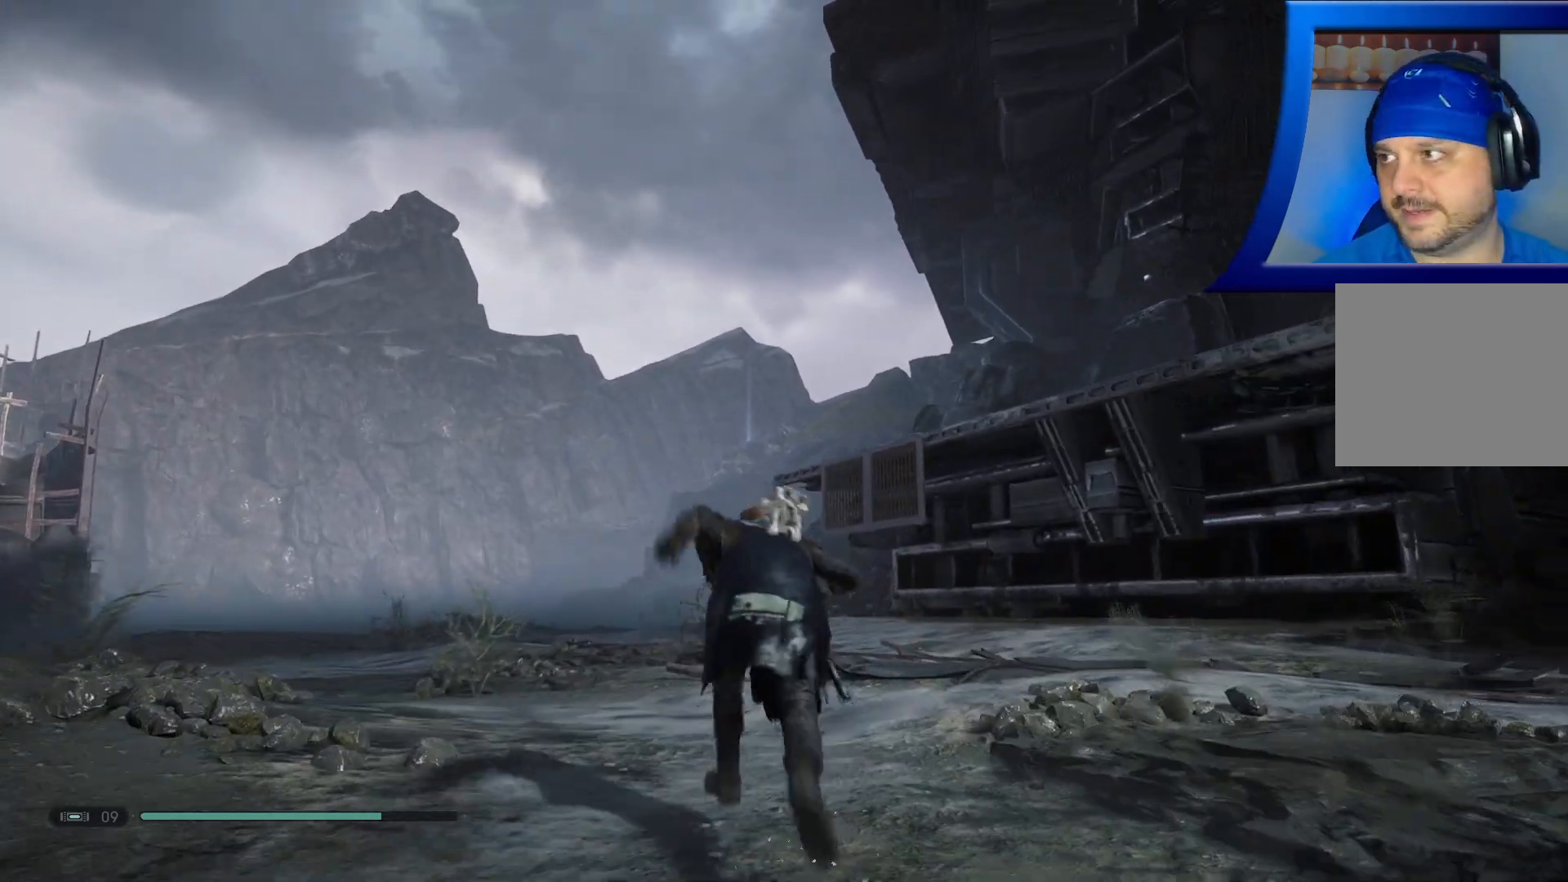
{"buttons": [], "left_stick": "up", "right_stick": "center", "events": []}
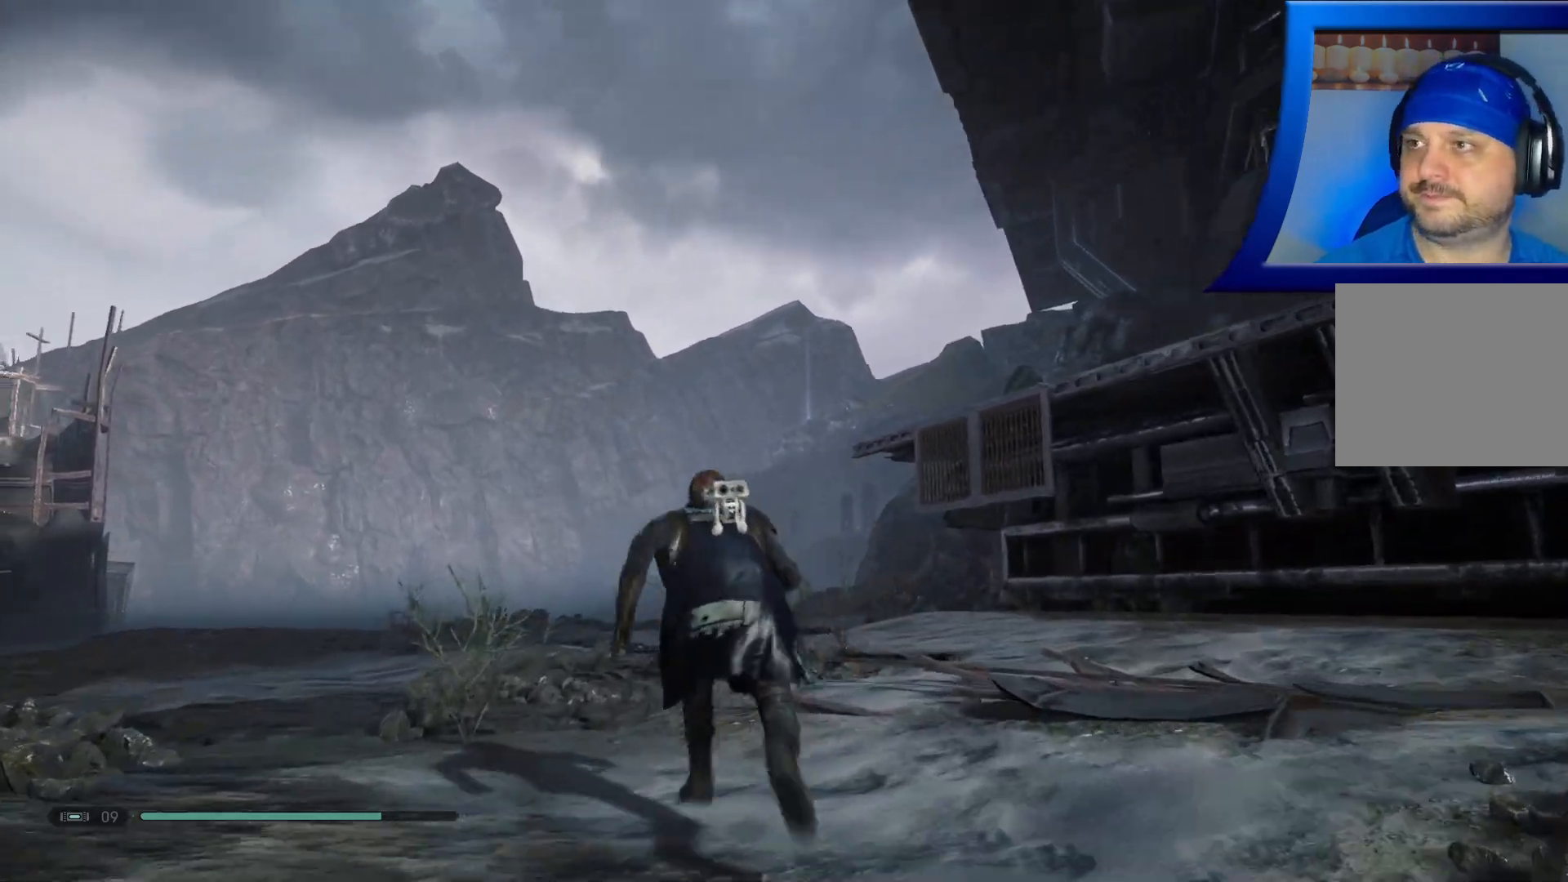
{"buttons": [], "left_stick": "up", "right_stick": "down-right", "events": [[233, "right_stick", "right"], [483, "right_stick", "down-right"]]}
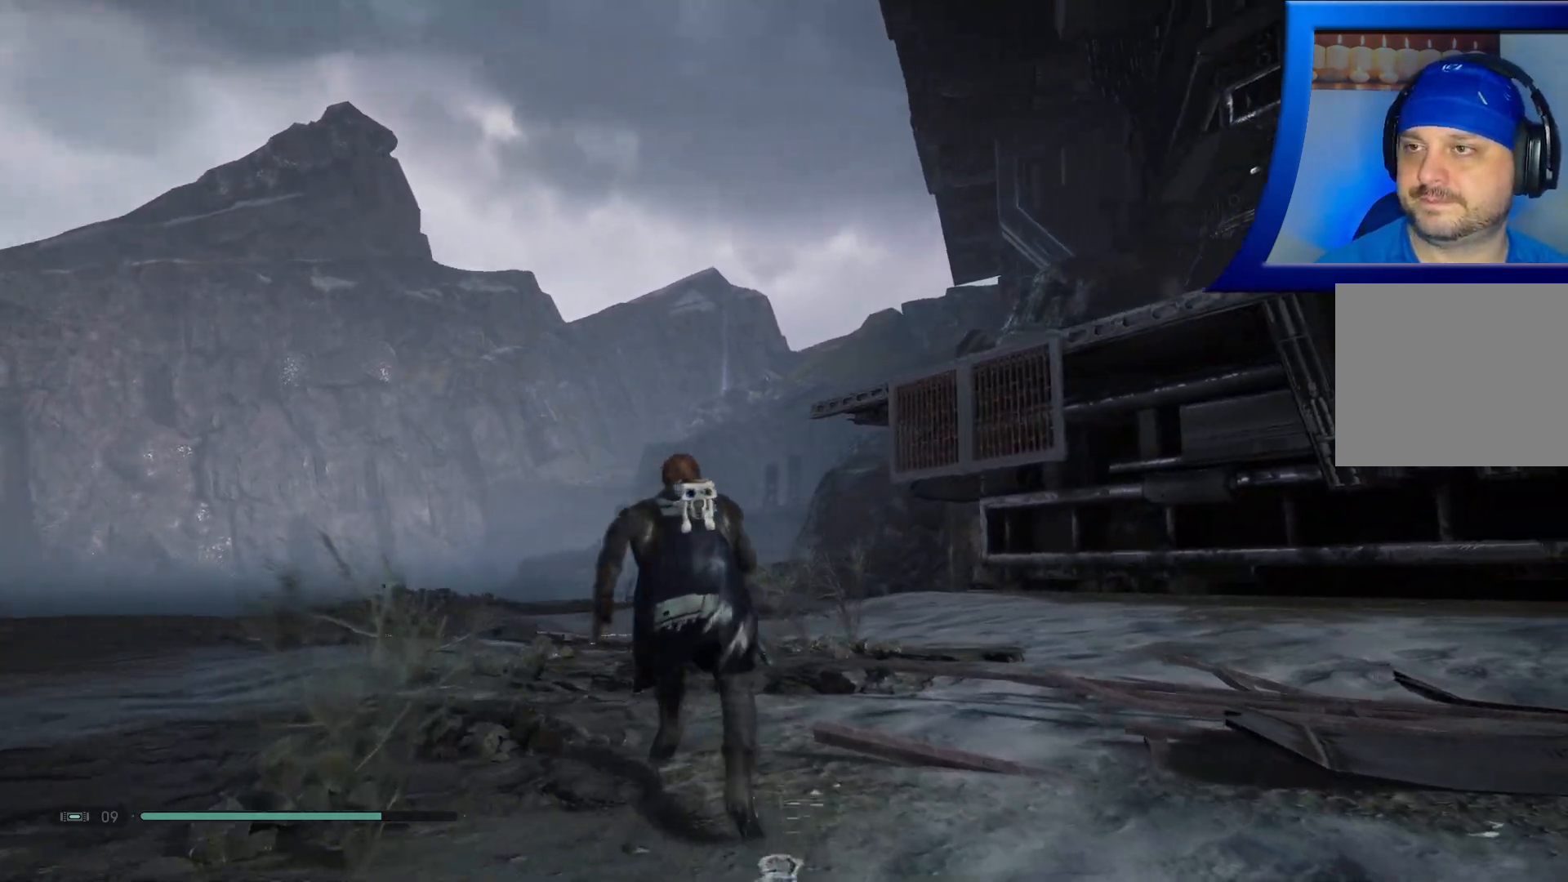
{"buttons": [], "left_stick": "up", "right_stick": "right", "events": [[200, "right_stick", "right"]]}
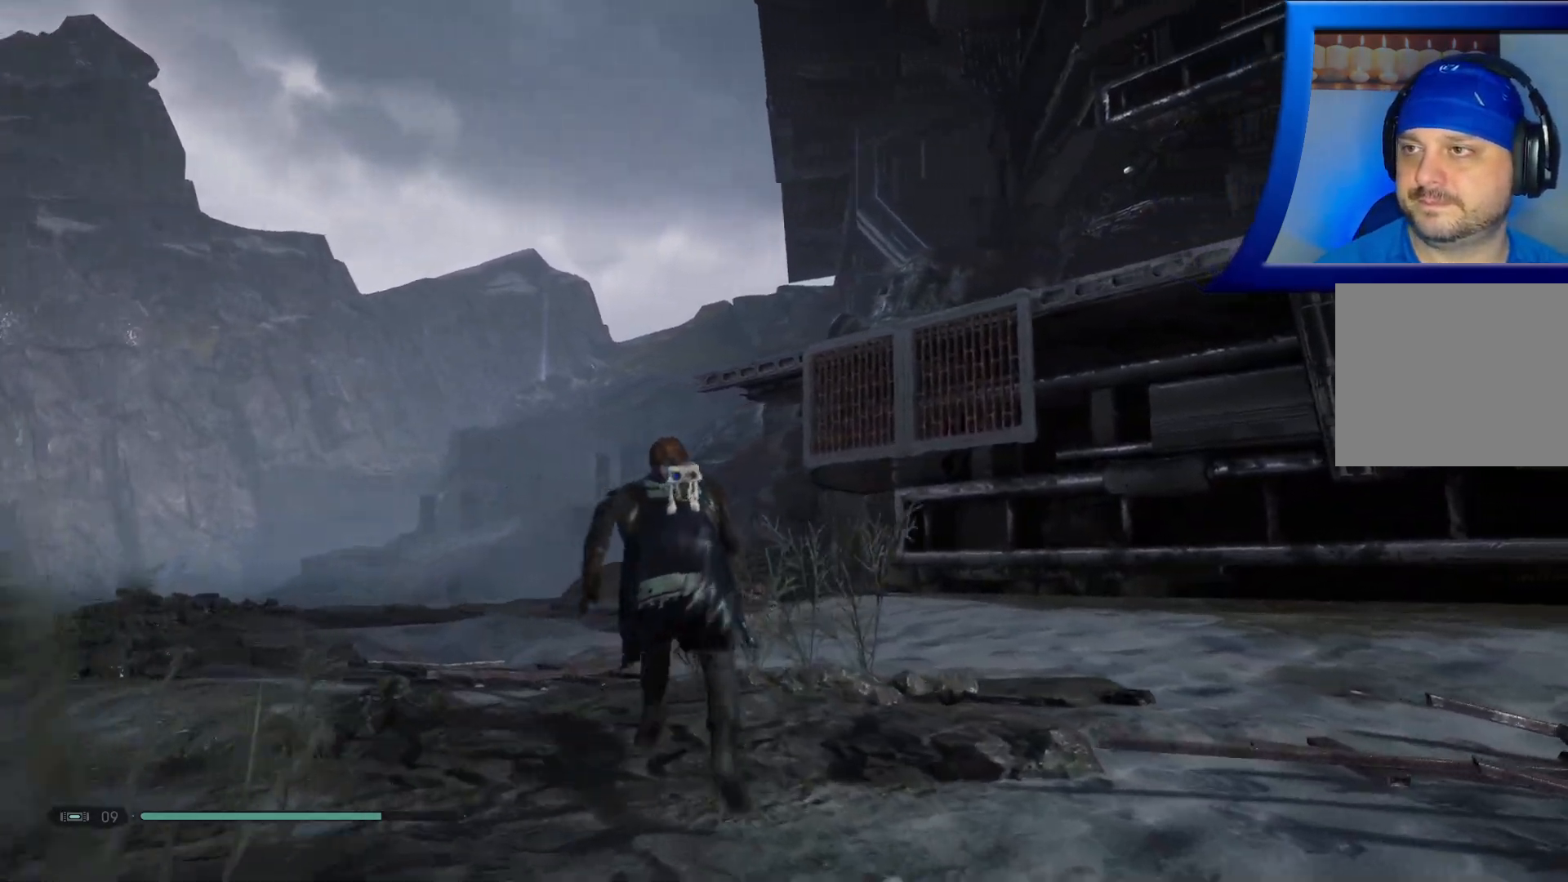
{"buttons": [], "left_stick": "up", "right_stick": "right", "events": []}
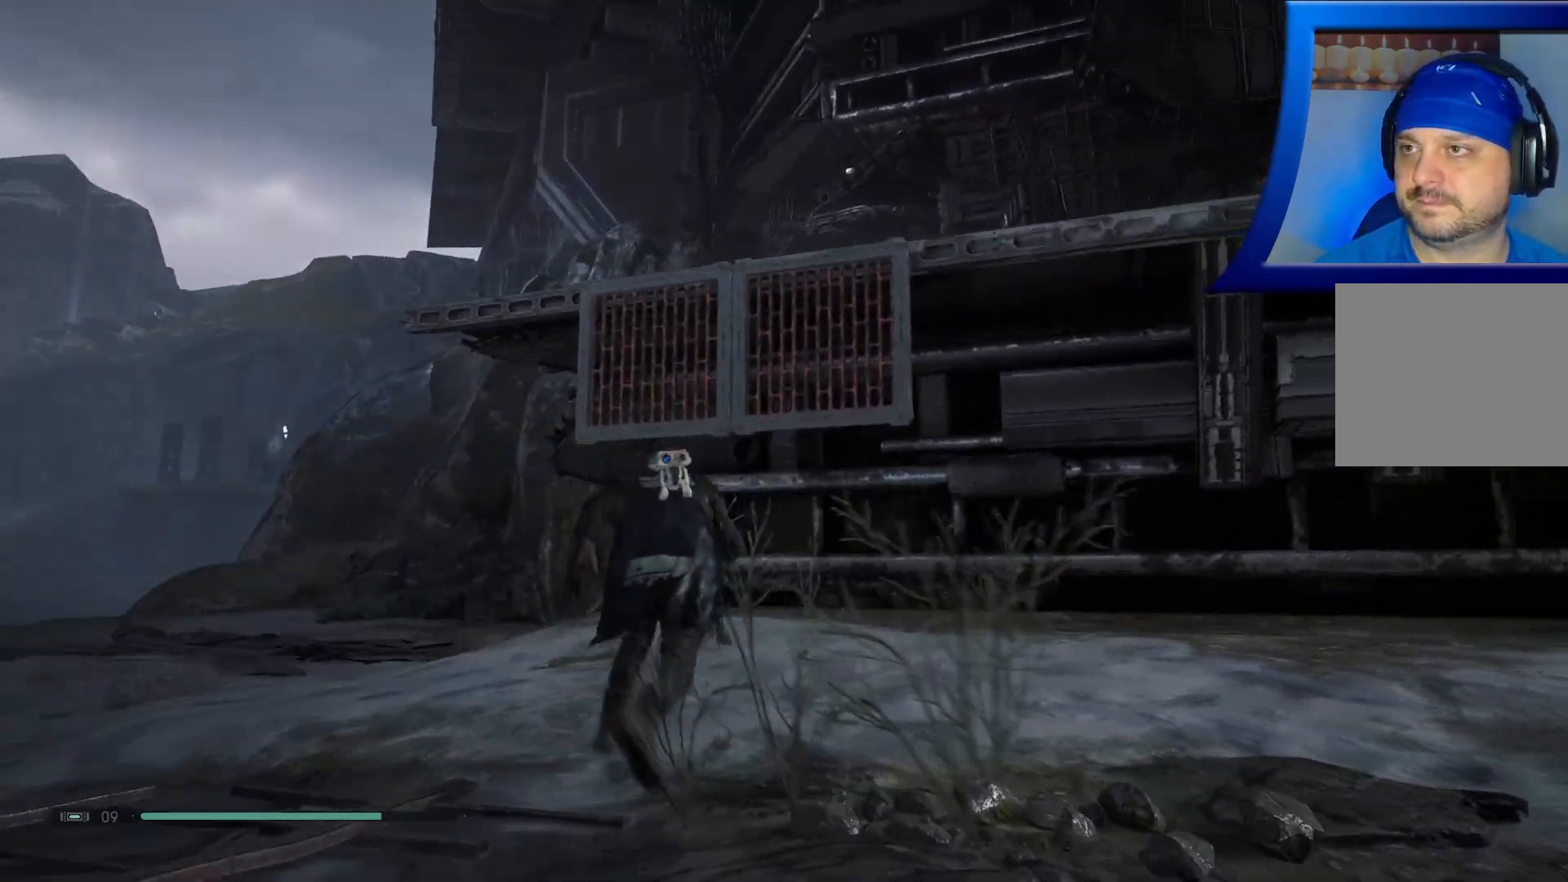
{"buttons": ["A"], "left_stick": "up", "right_stick": "center", "events": [[167, "right_stick", "center"], [317, "A", "down"]]}
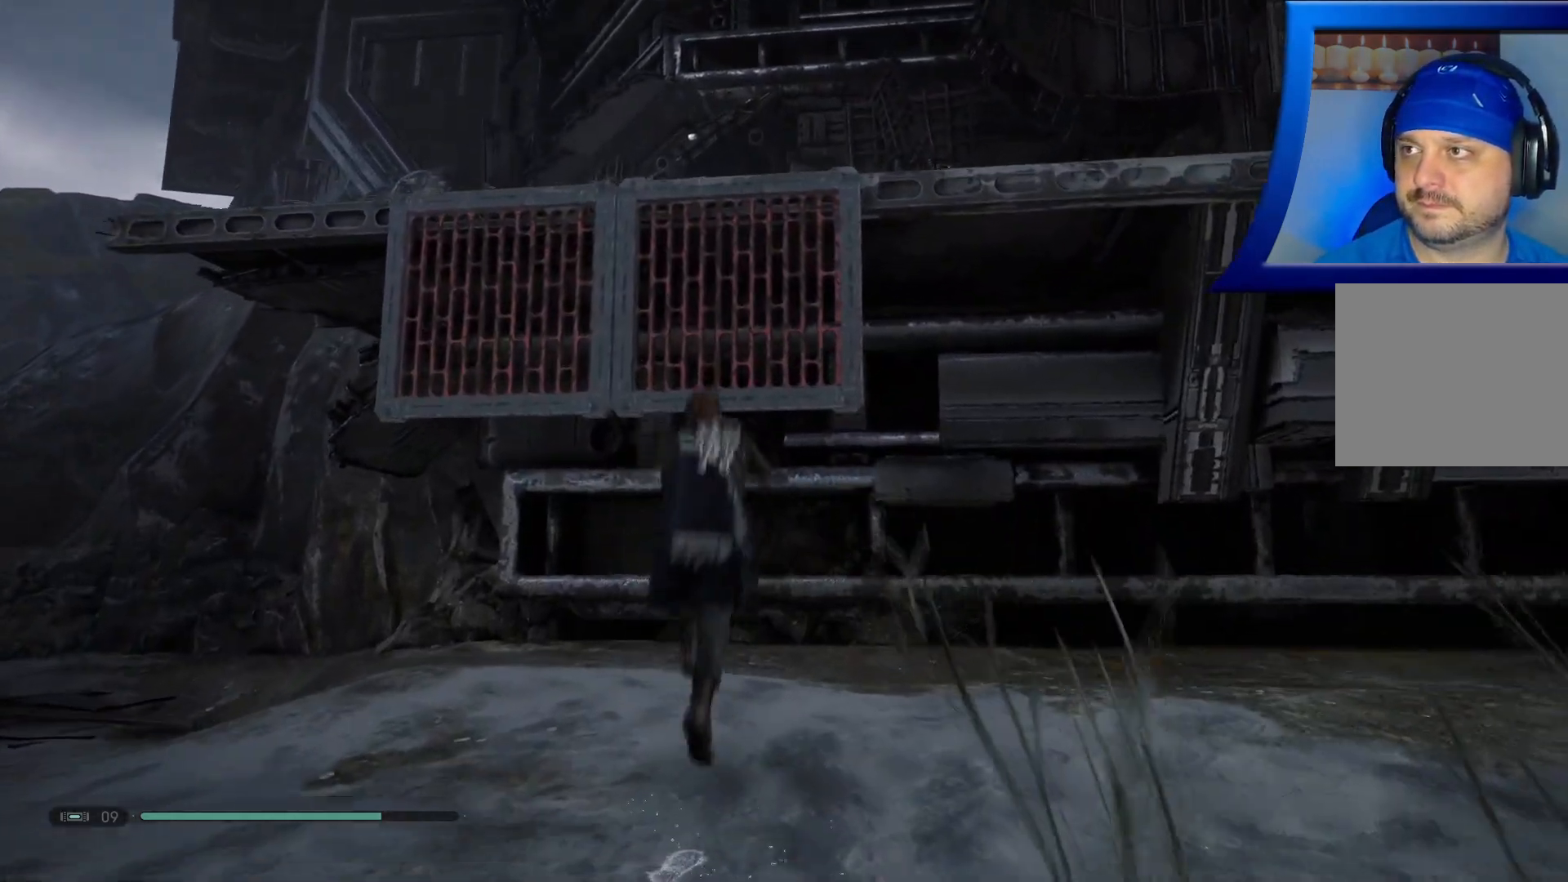
{"buttons": [], "left_stick": "up", "right_stick": "center", "events": [[317, "L2", "down"], [350, "A", "up"], [500, "L2", "up"]]}
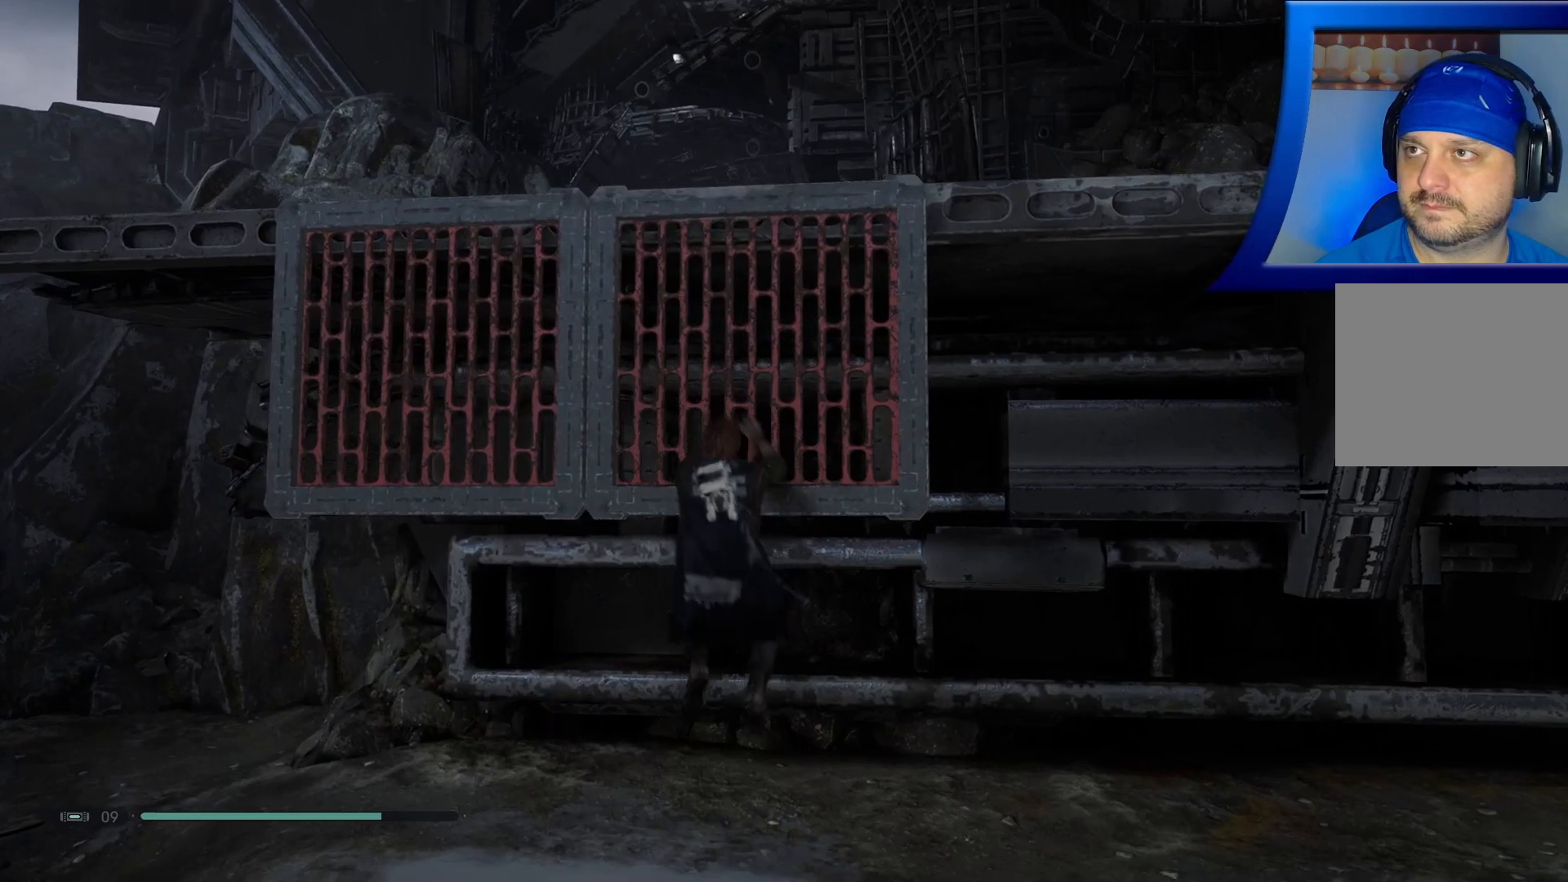
{"buttons": [], "left_stick": "up", "right_stick": "center", "events": []}
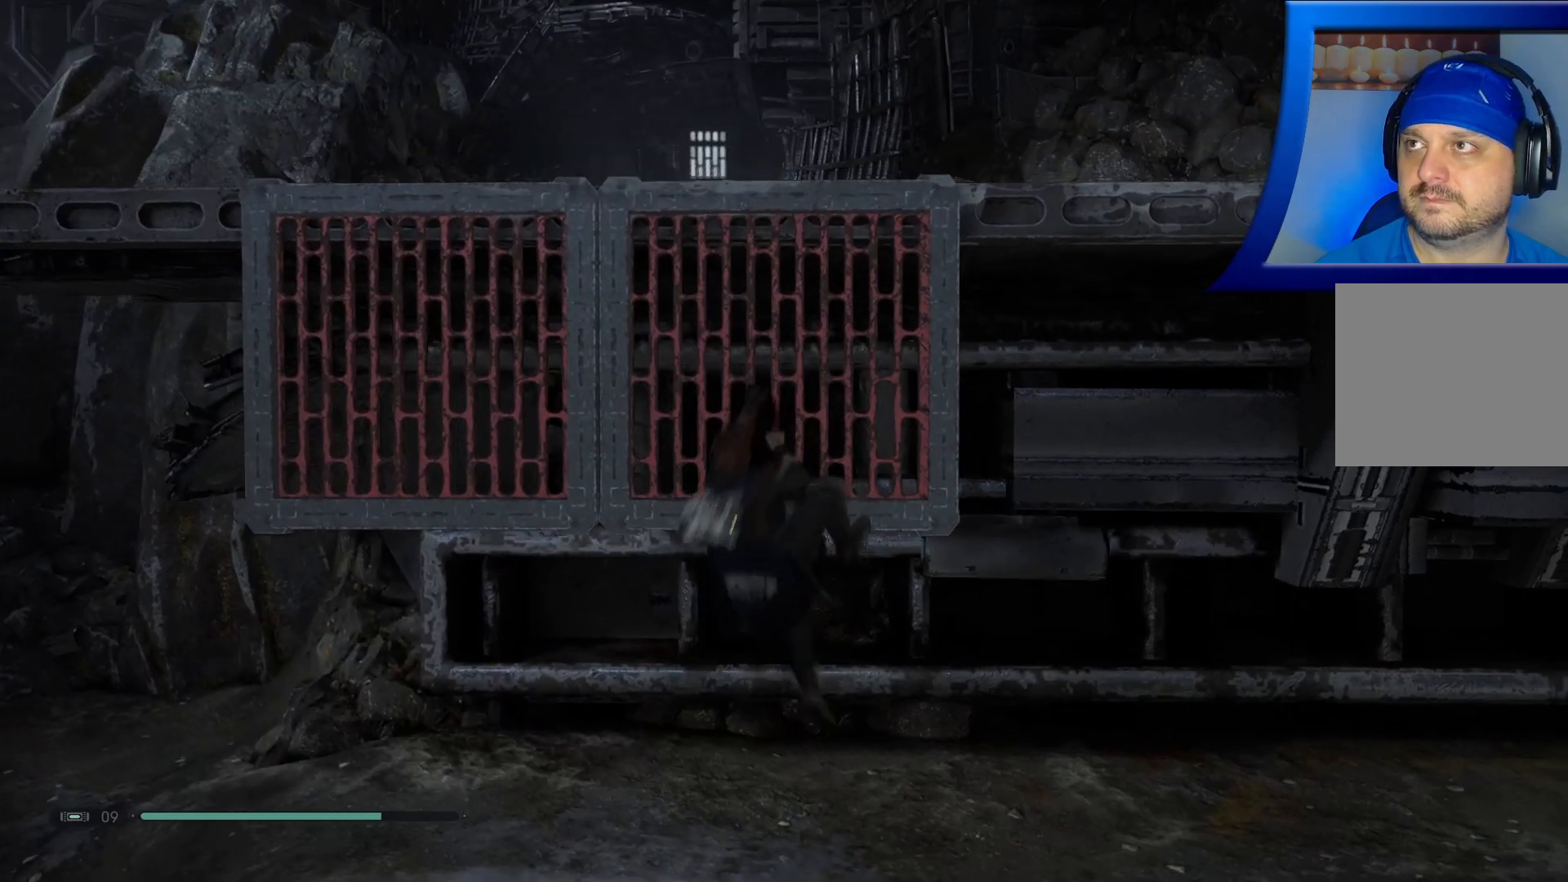
{"buttons": [], "left_stick": "up", "right_stick": "center", "events": []}
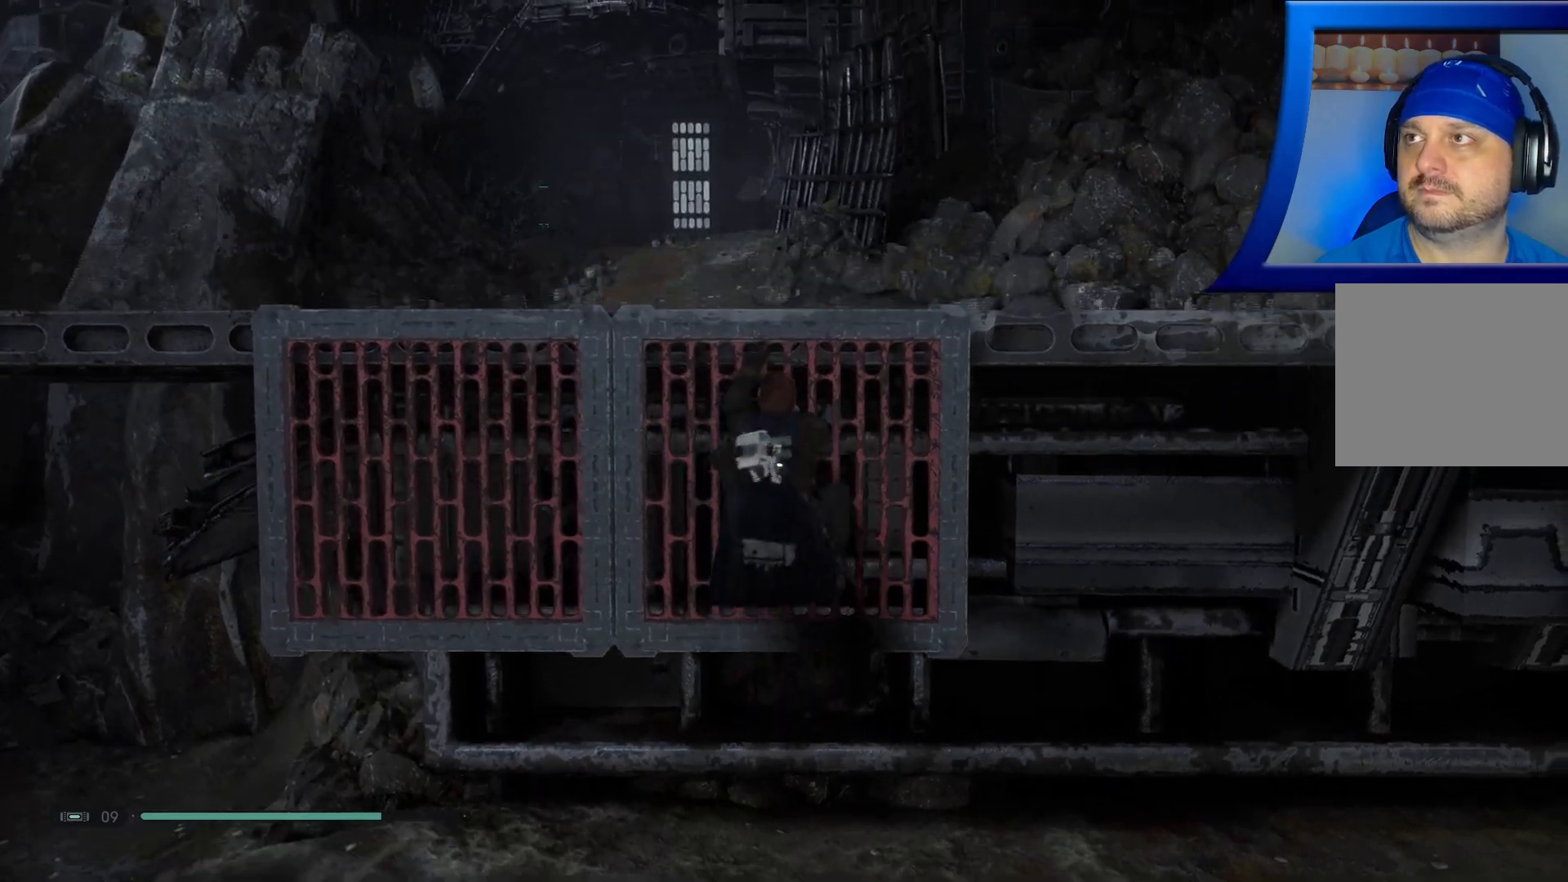
{"buttons": [], "left_stick": "up", "right_stick": "center", "events": []}
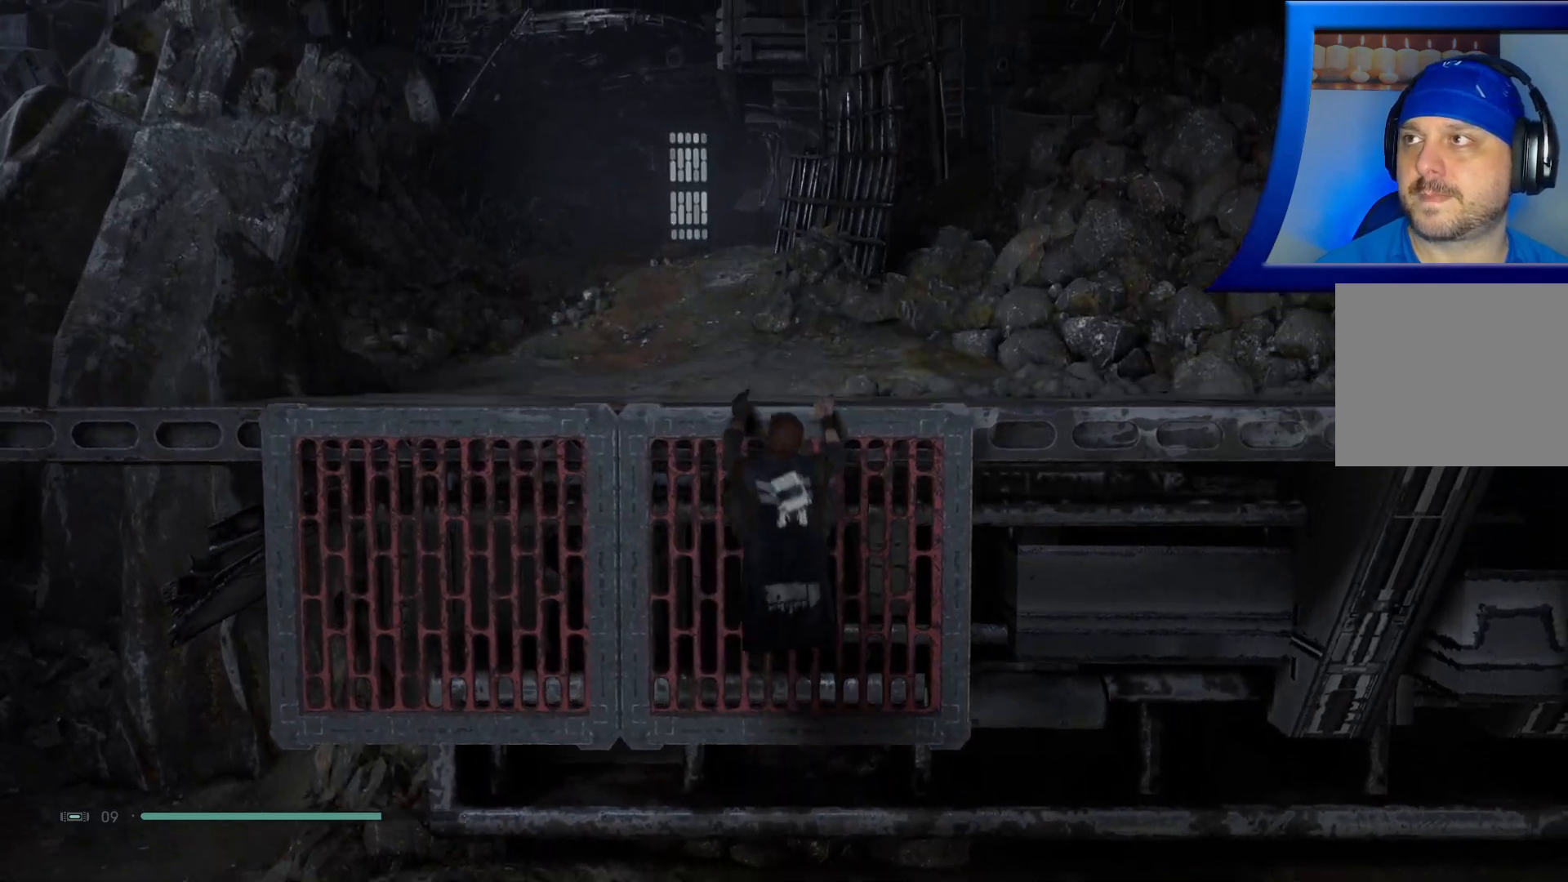
{"buttons": [], "left_stick": "up", "right_stick": "center", "events": []}
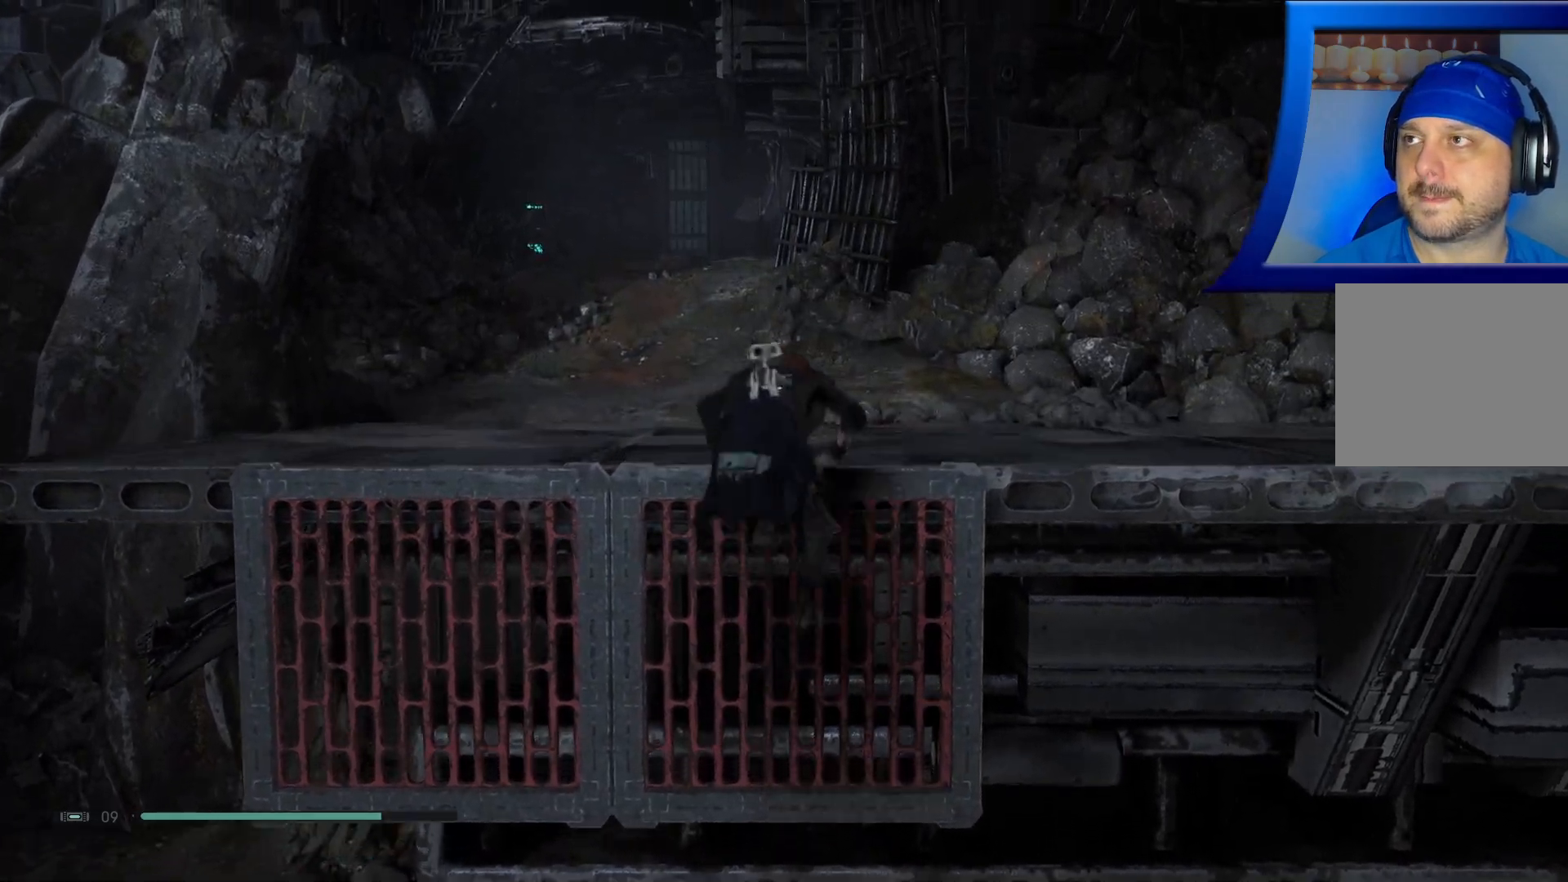
{"buttons": [], "left_stick": "center", "right_stick": "center", "events": [[317, "right_stick", "left"], [417, "left_stick", "center"], [417, "right_stick", "center"]]}